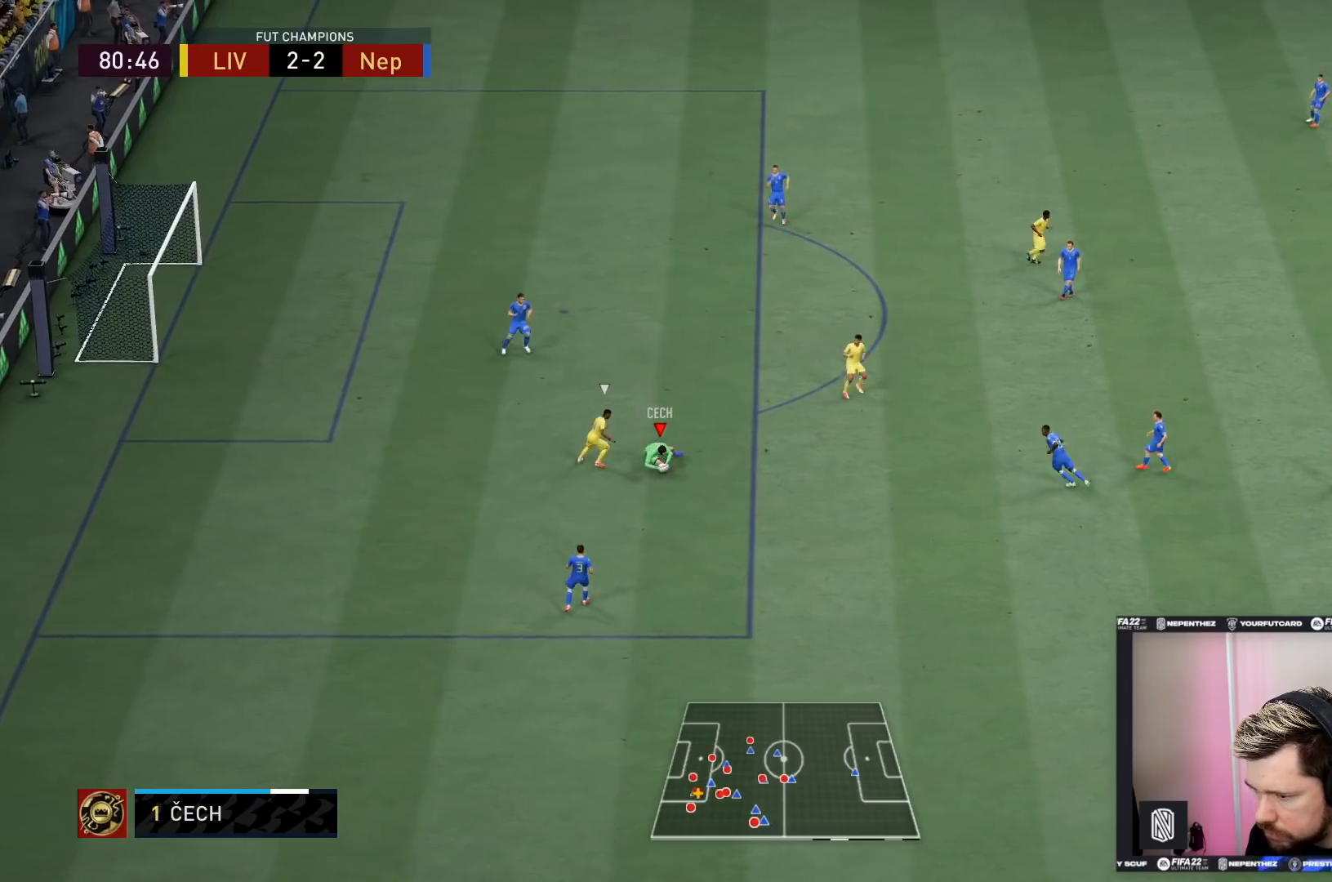
Gameplay with a controller (PlayStation layout); each line is a JSON object with the inputs held at the frame after it. "events" lists button and stick changes between this image and that frame as [ms after this image, input, new state], when the widget could be followed in between. Not read: L3 R3.
{"buttons": ["CROSS"], "left_stick": "down-right", "right_stick": "center", "events": [[234, "CROSS", "down"]]}
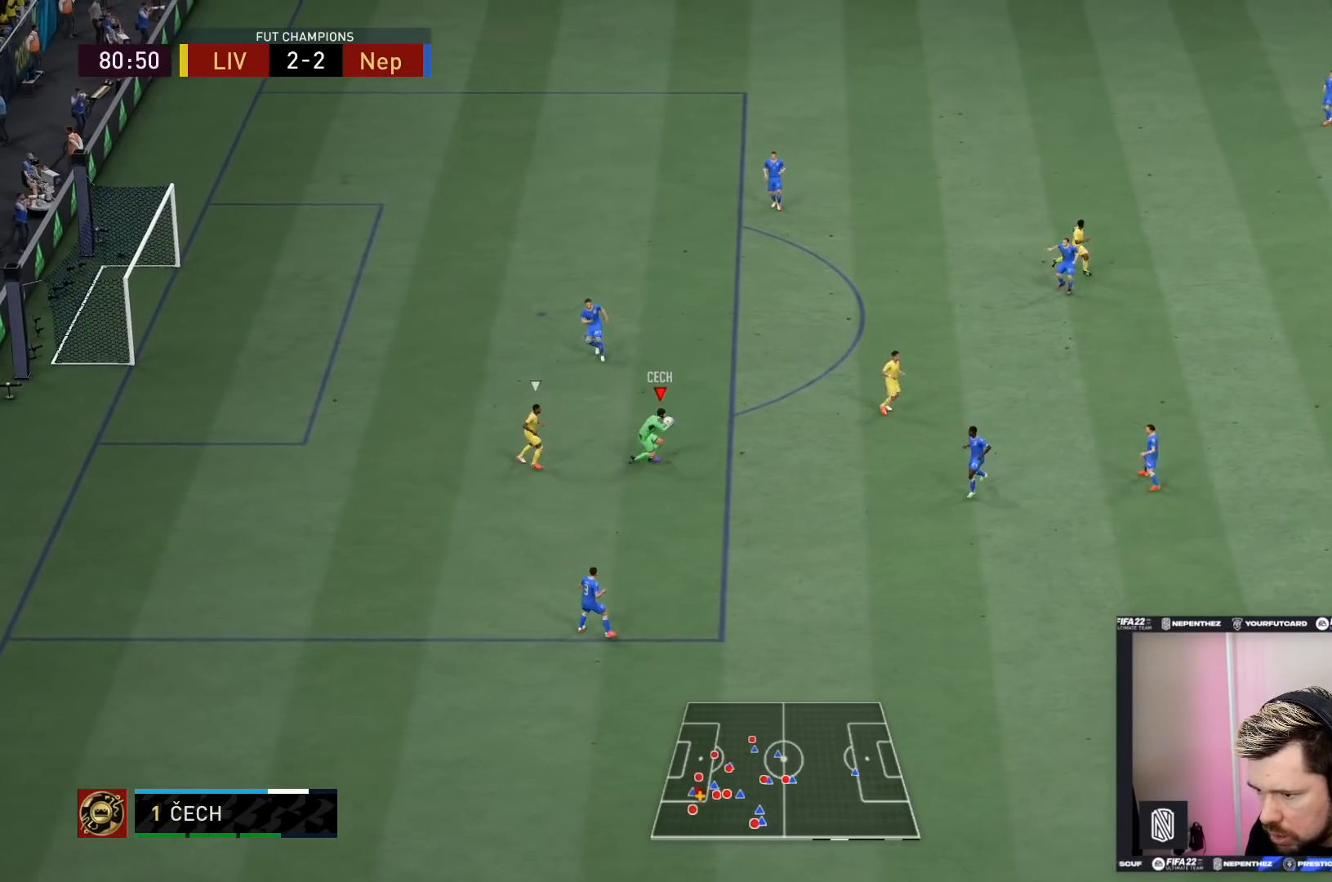
{"buttons": [], "left_stick": "down", "right_stick": "center", "events": [[33, "CROSS", "up"], [100, "left_stick", "down"]]}
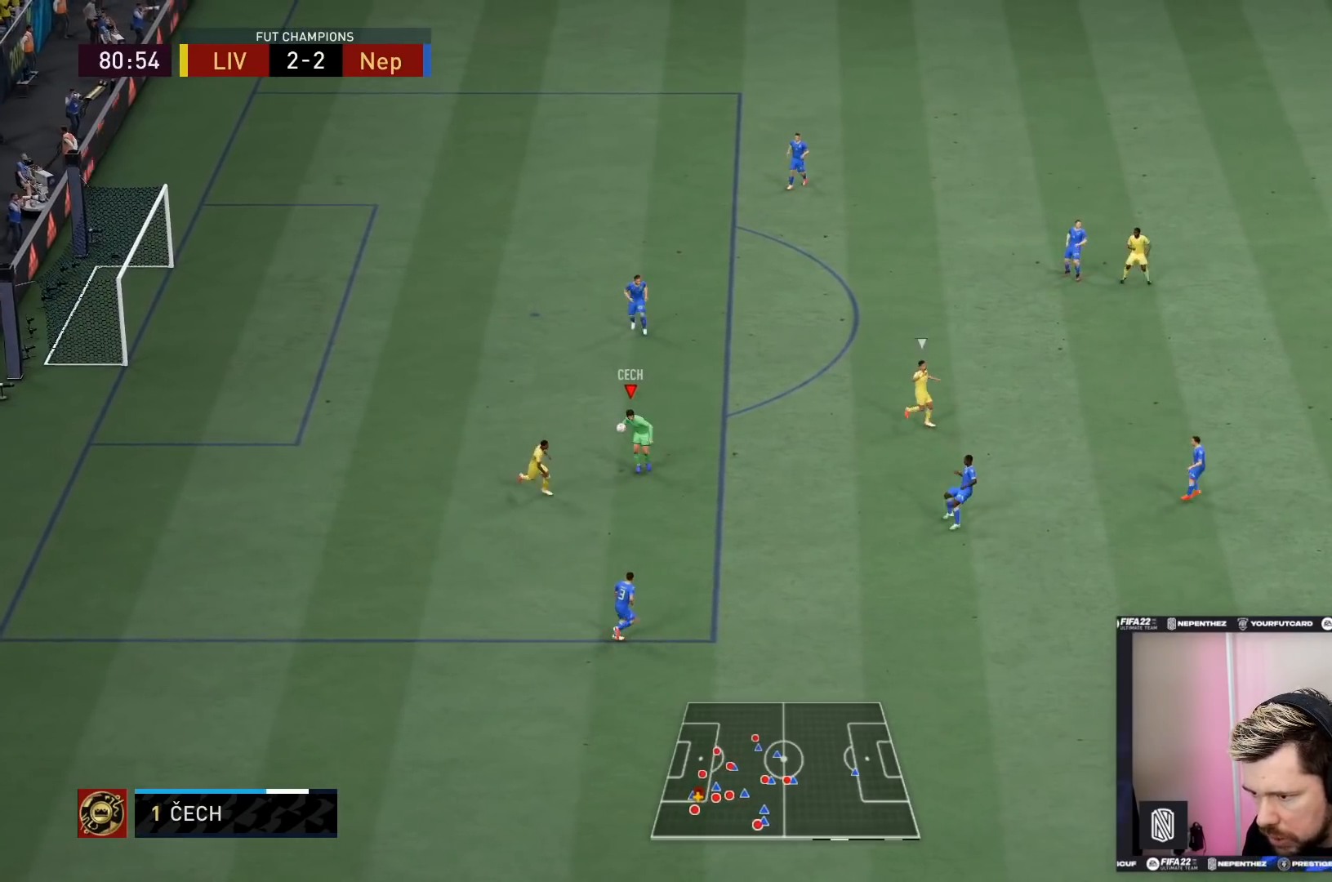
{"buttons": [], "left_stick": "down-right", "right_stick": "center", "events": [[167, "left_stick", "down-right"]]}
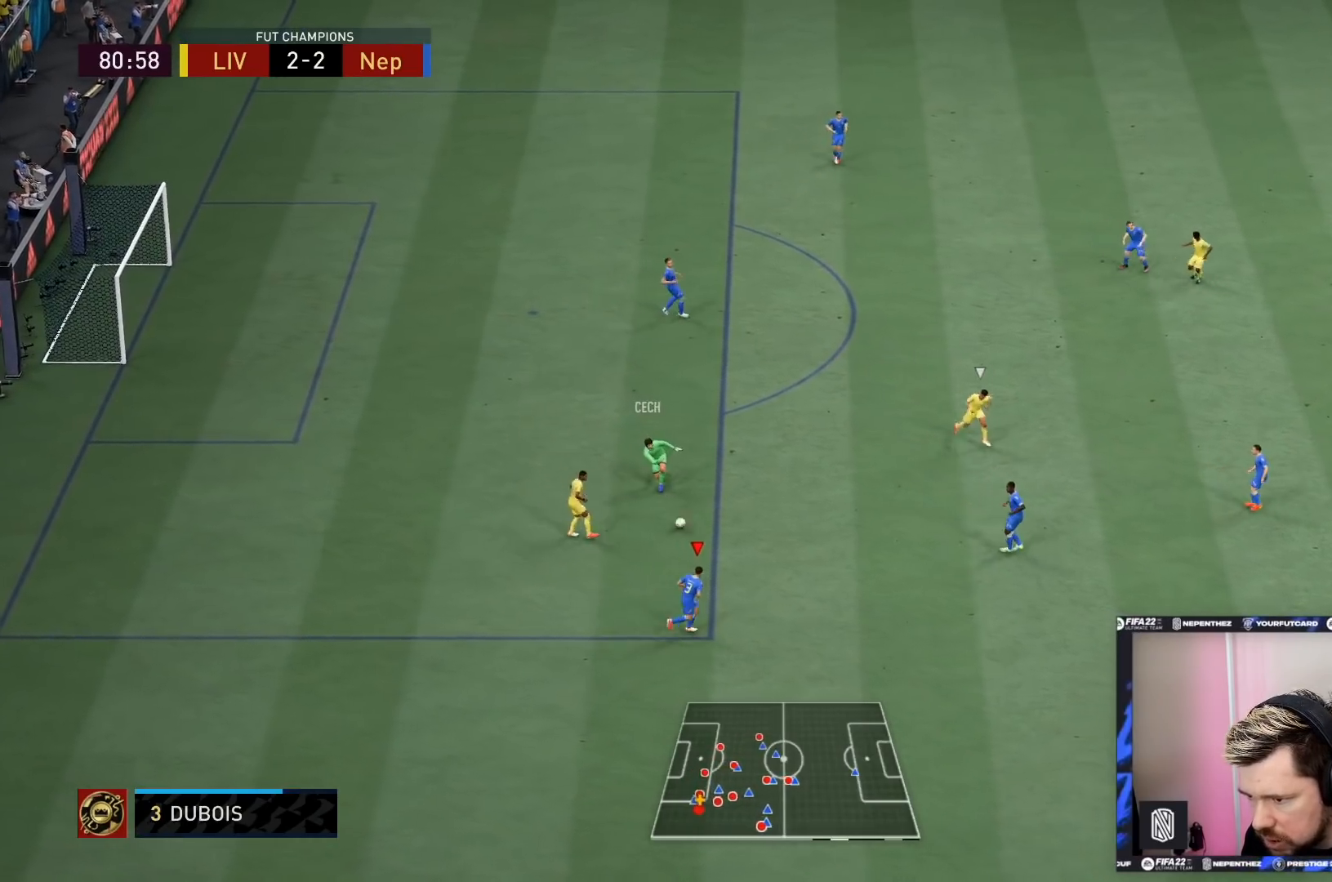
{"buttons": [], "left_stick": "right", "right_stick": "center", "events": [[500, "left_stick", "right"]]}
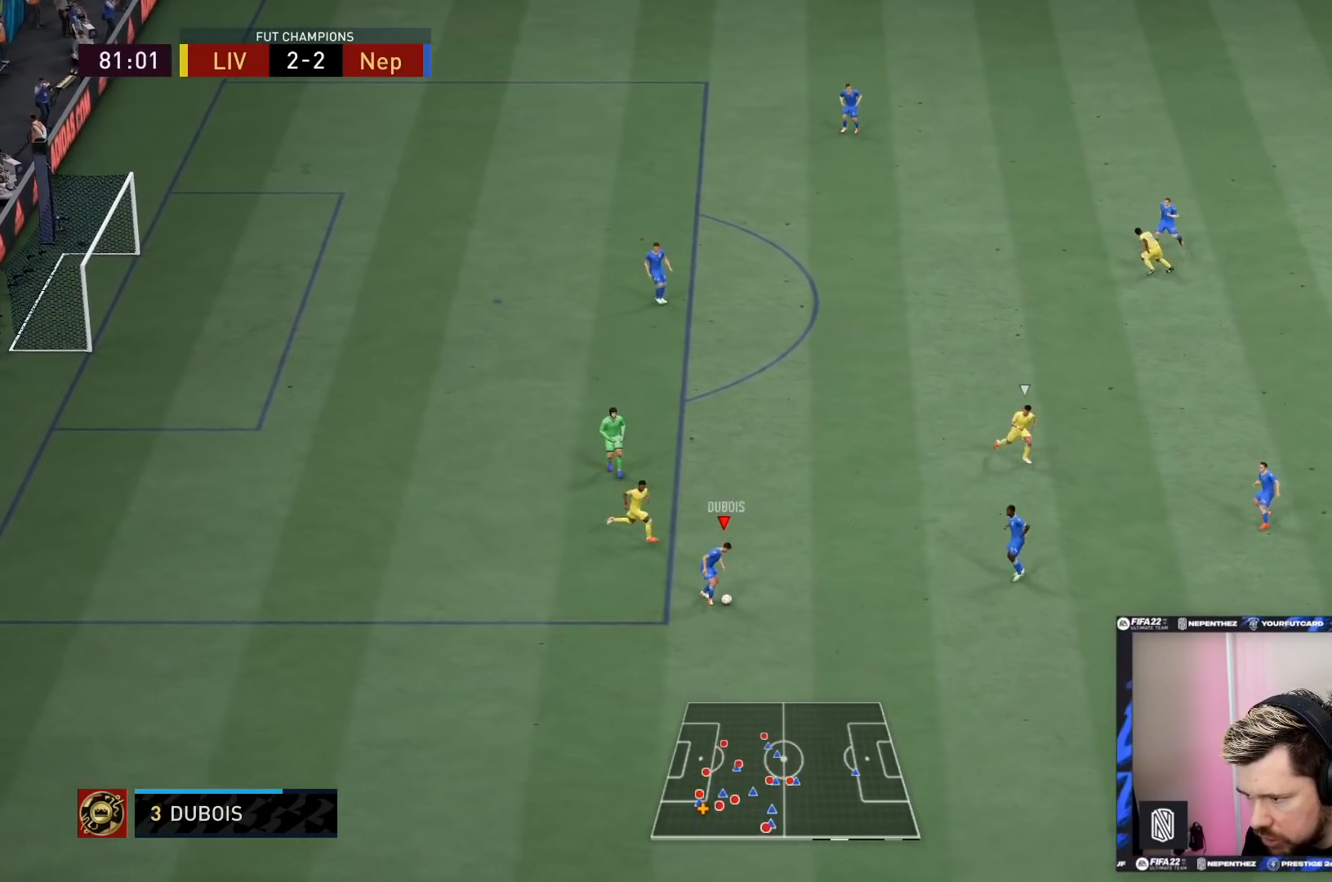
{"buttons": ["CROSS"], "left_stick": "down-right", "right_stick": "center", "events": [[267, "left_stick", "down-right"], [501, "CROSS", "down"]]}
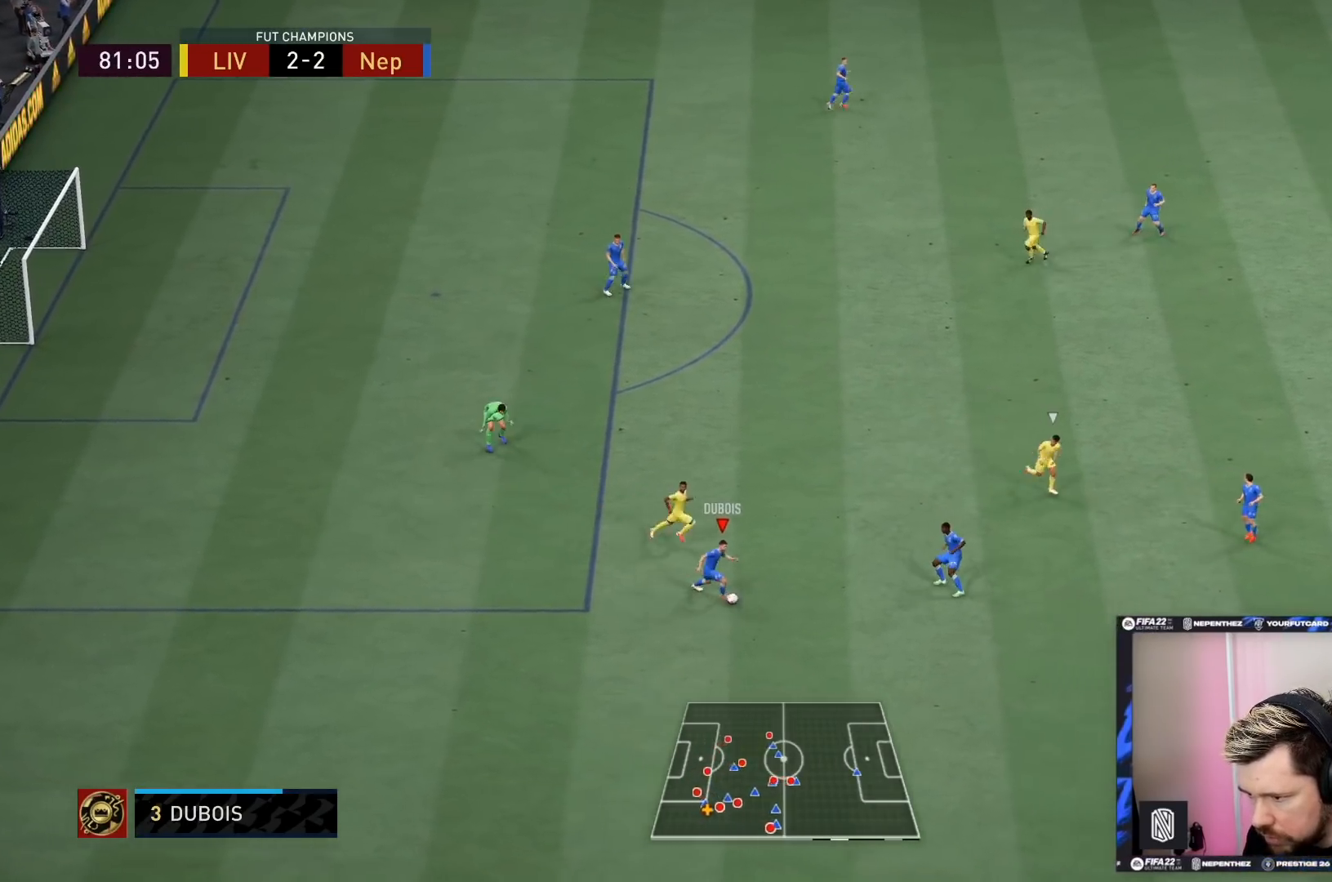
{"buttons": [], "left_stick": "right", "right_stick": "center", "events": [[100, "CROSS", "up"], [400, "left_stick", "right"]]}
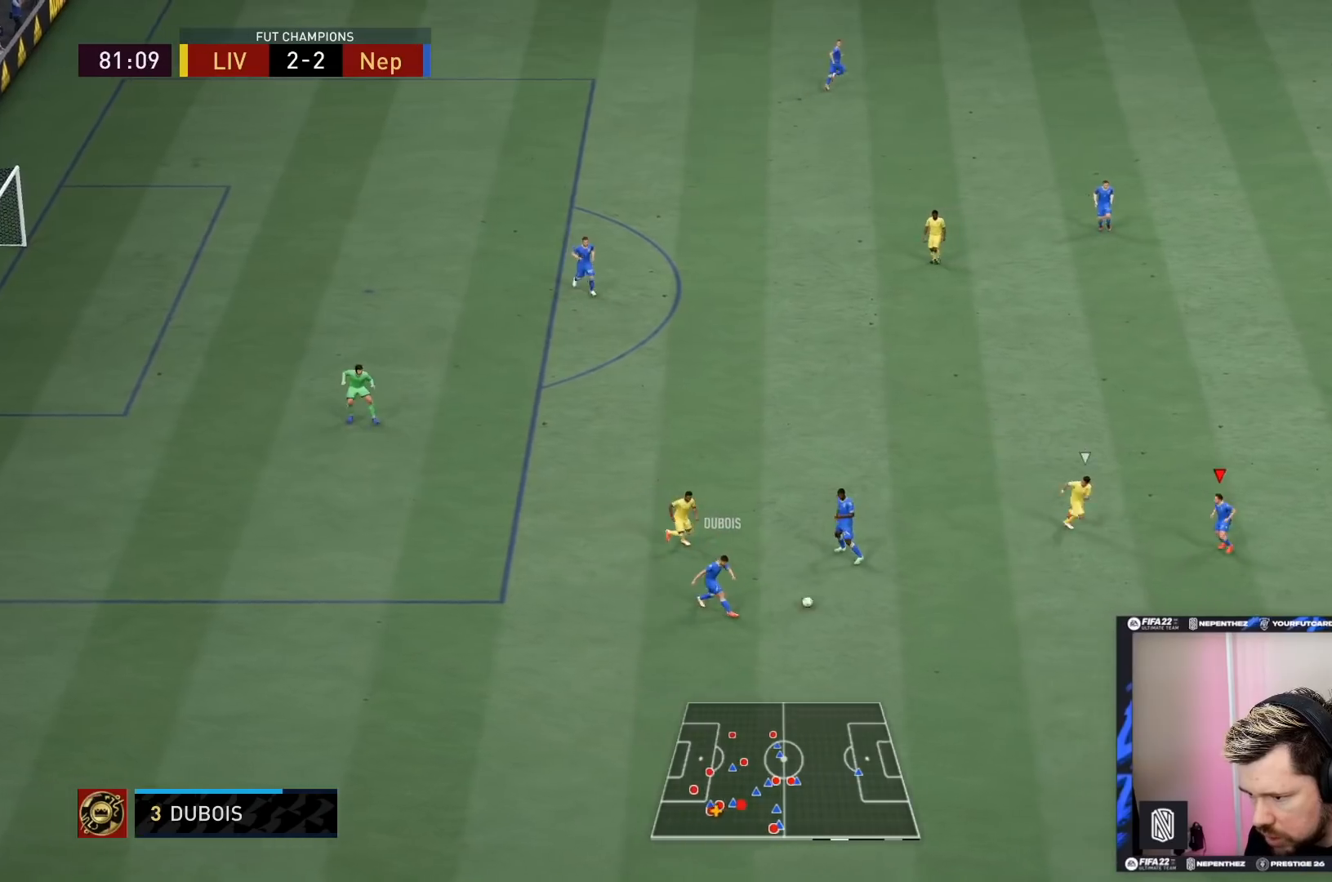
{"buttons": [], "left_stick": "down-right", "right_stick": "center", "events": [[367, "left_stick", "down-right"]]}
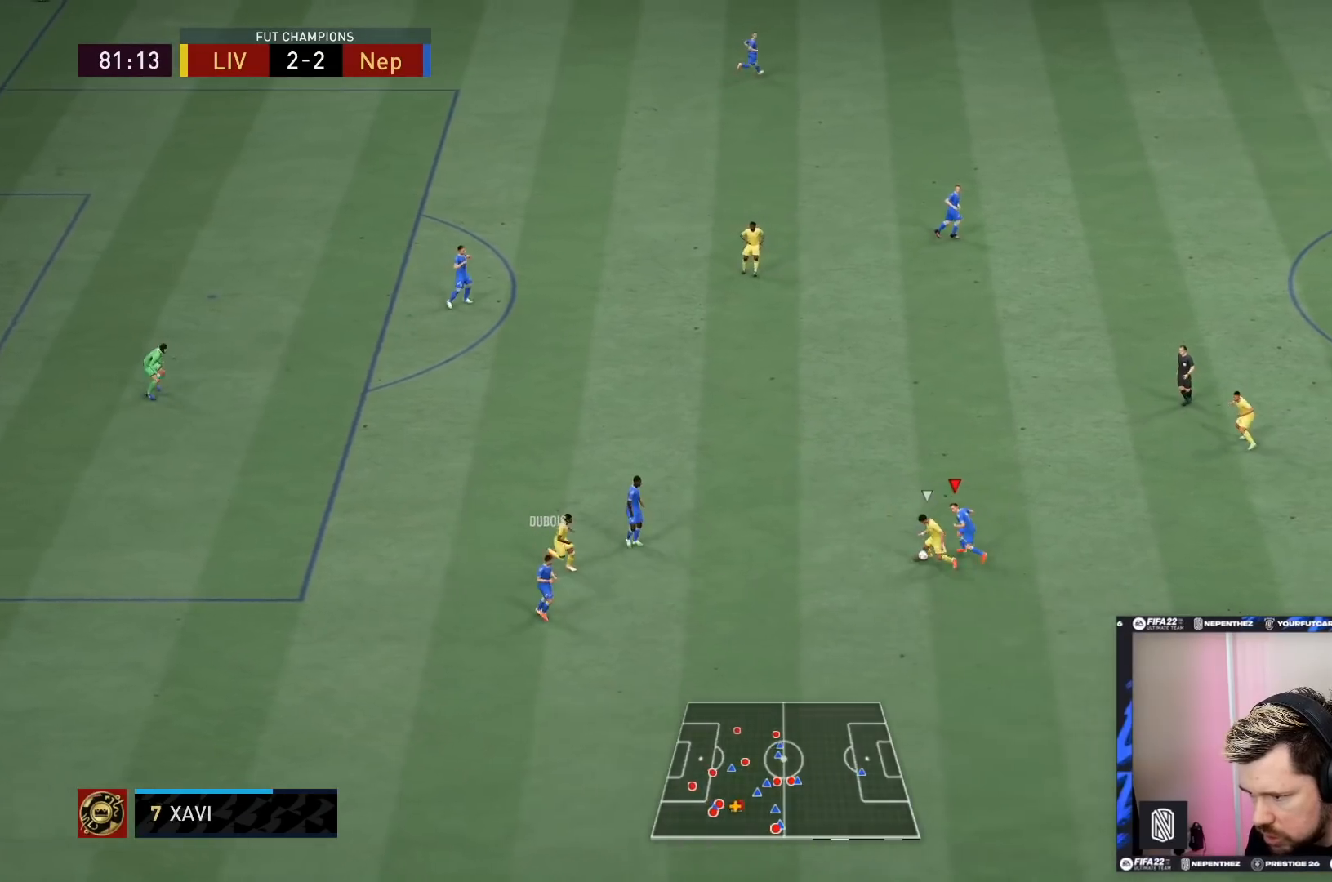
{"buttons": ["L2"], "left_stick": "up-left", "right_stick": "center", "events": [[67, "left_stick", "down-left"], [134, "L2", "down"], [134, "left_stick", "left"], [300, "left_stick", "up-left"]]}
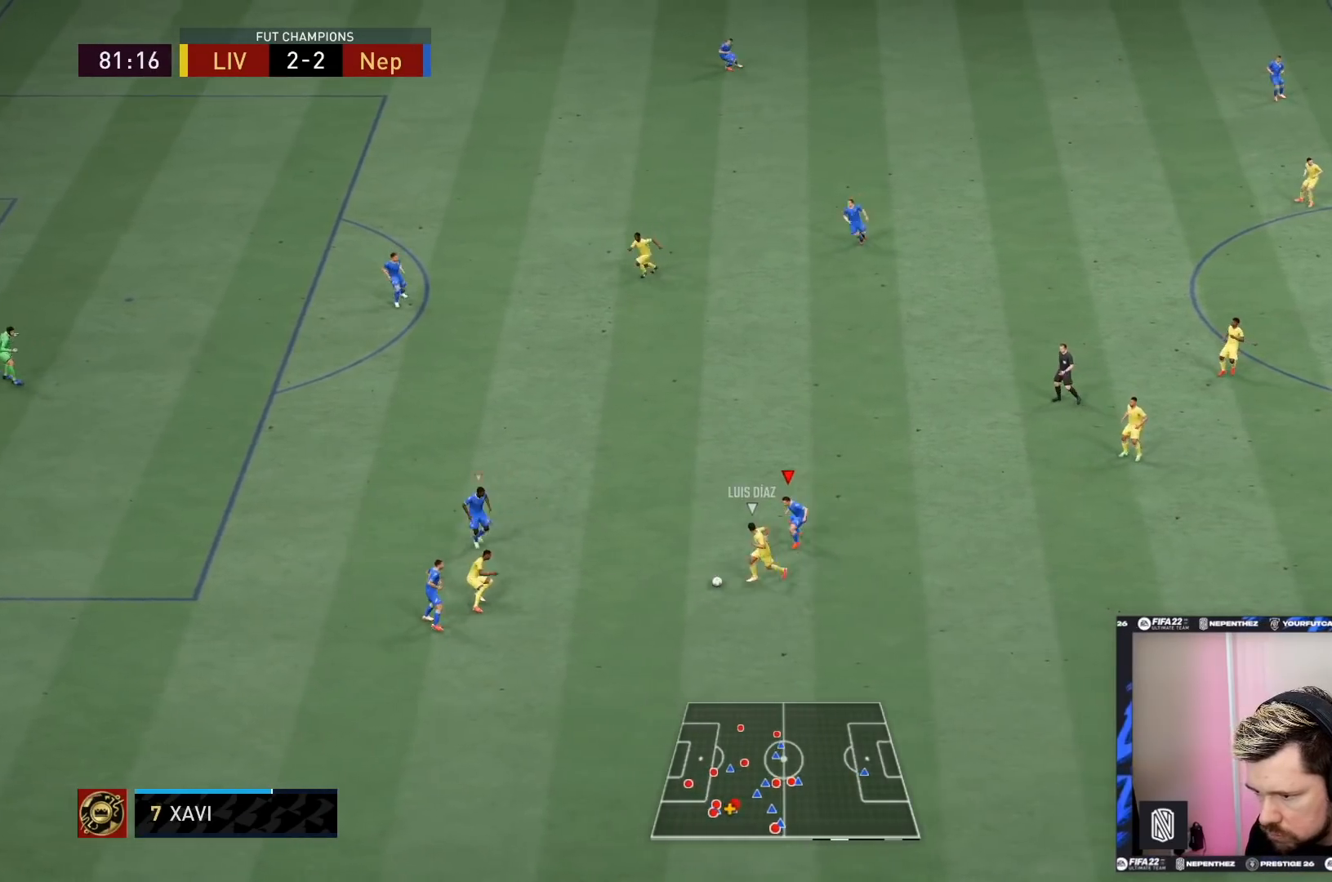
{"buttons": ["L2", "R2"], "left_stick": "down-right", "right_stick": "center", "events": [[66, "left_stick", "left"], [167, "left_stick", "down-left"], [200, "R2", "down"], [233, "L1", "down"], [333, "L1", "up"], [333, "left_stick", "down"], [433, "left_stick", "down-right"]]}
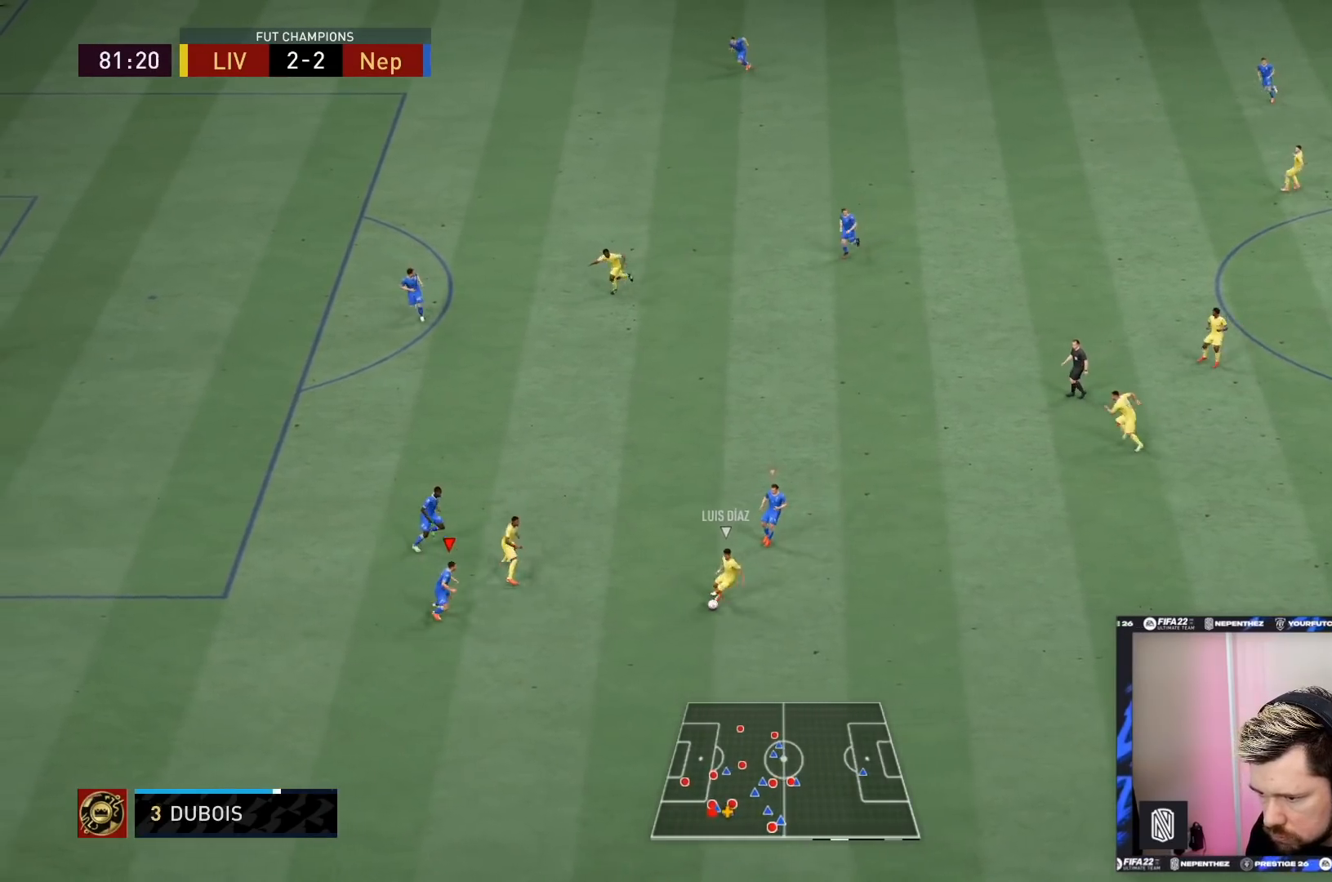
{"buttons": ["L2", "R2"], "left_stick": "up-right", "right_stick": "center", "events": [[34, "left_stick", "up-right"]]}
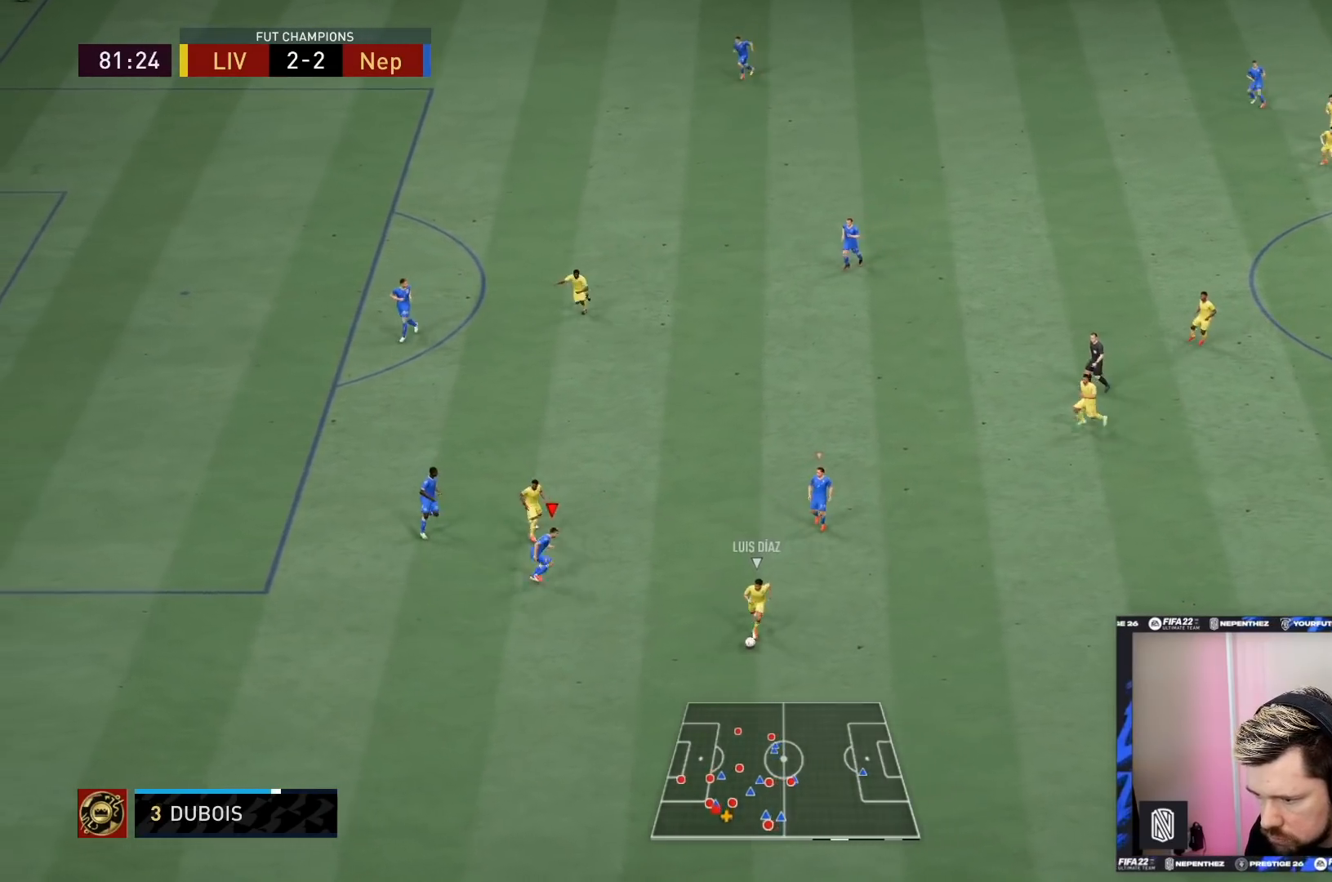
{"buttons": ["L2", "R2"], "left_stick": "down-left", "right_stick": "center", "events": [[233, "left_stick", "up-left"], [333, "left_stick", "left"], [433, "left_stick", "down-left"]]}
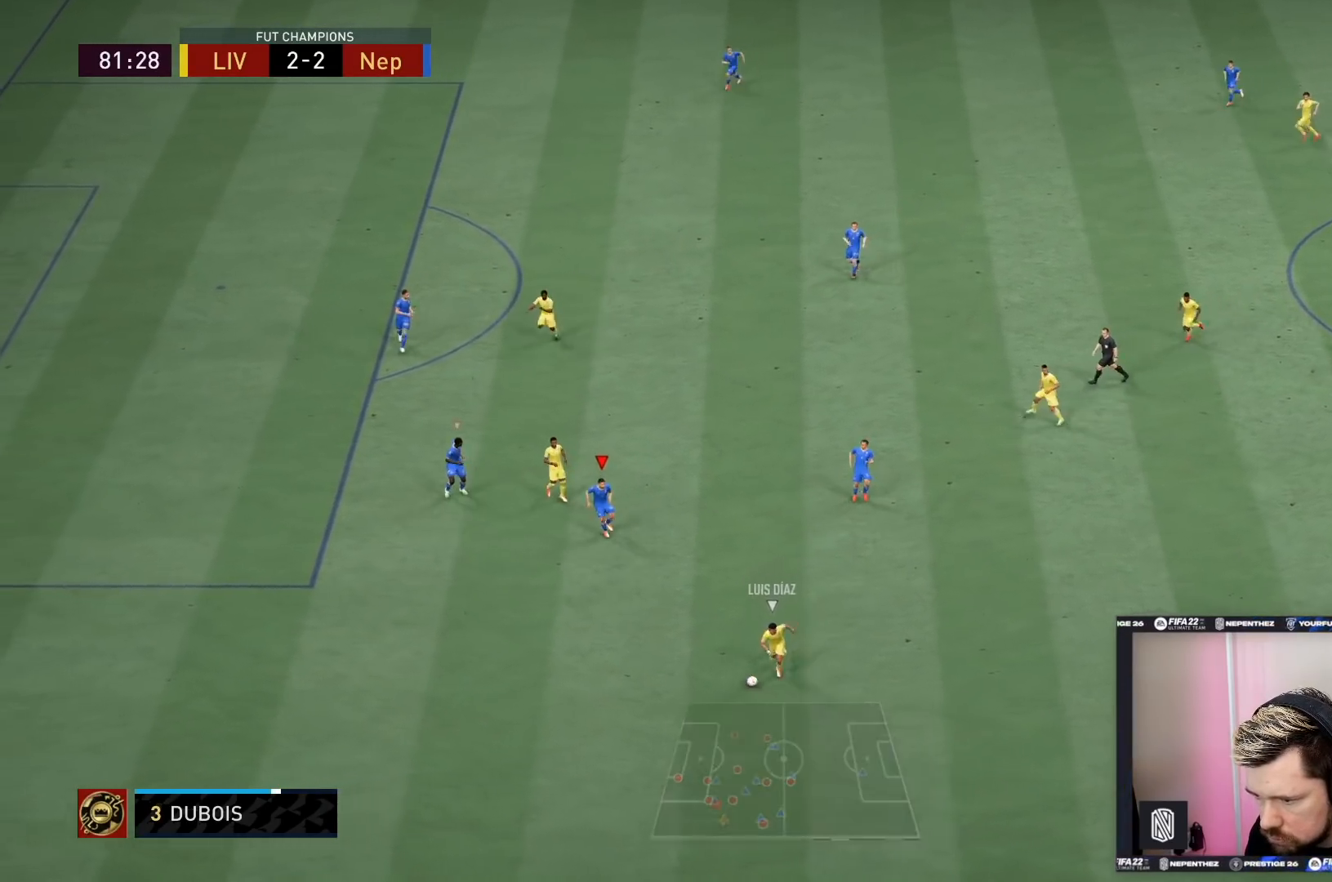
{"buttons": ["R2"], "left_stick": "down-left", "right_stick": "center", "events": [[434, "L2", "up"]]}
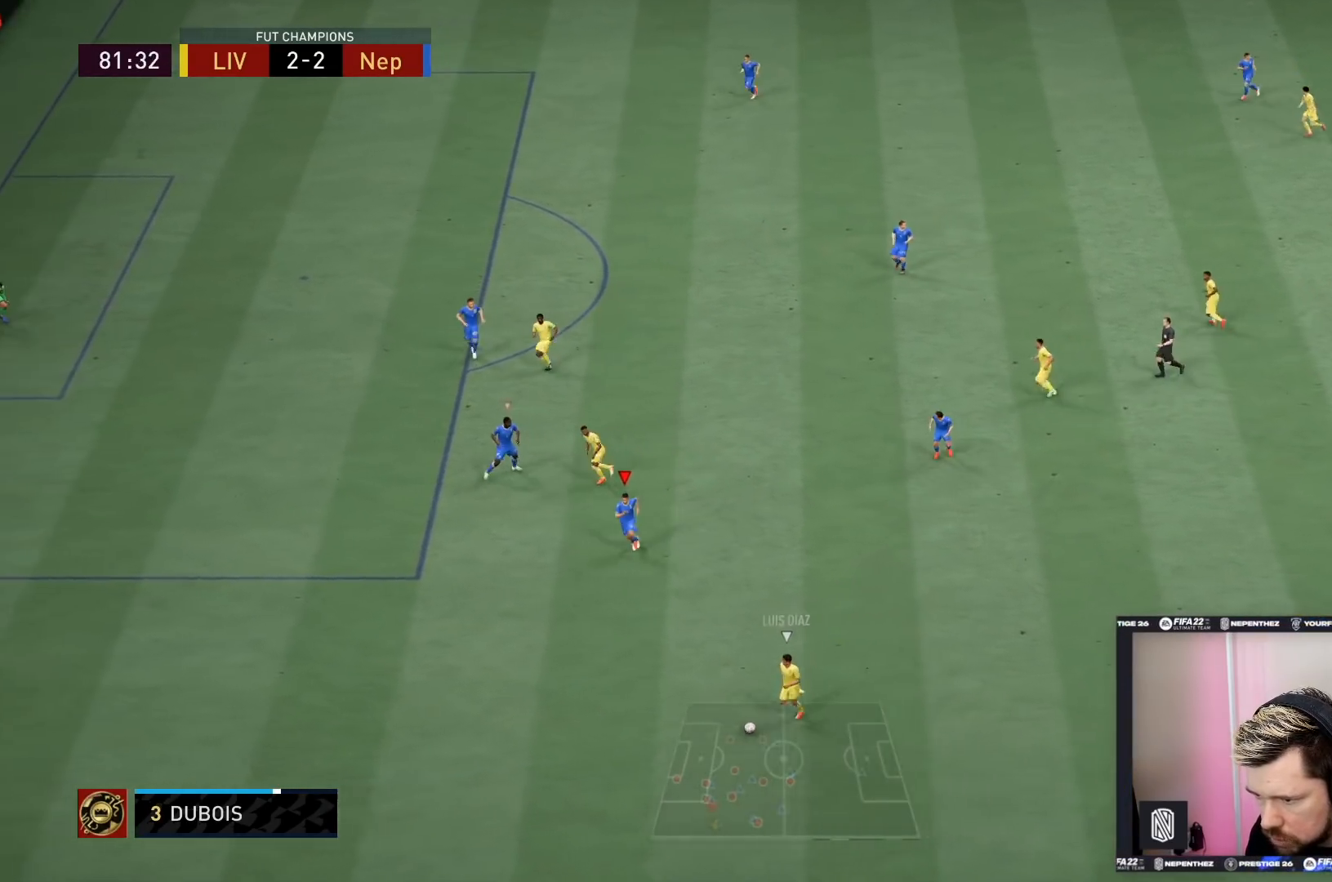
{"buttons": ["R2"], "left_stick": "down-left", "right_stick": "center", "events": []}
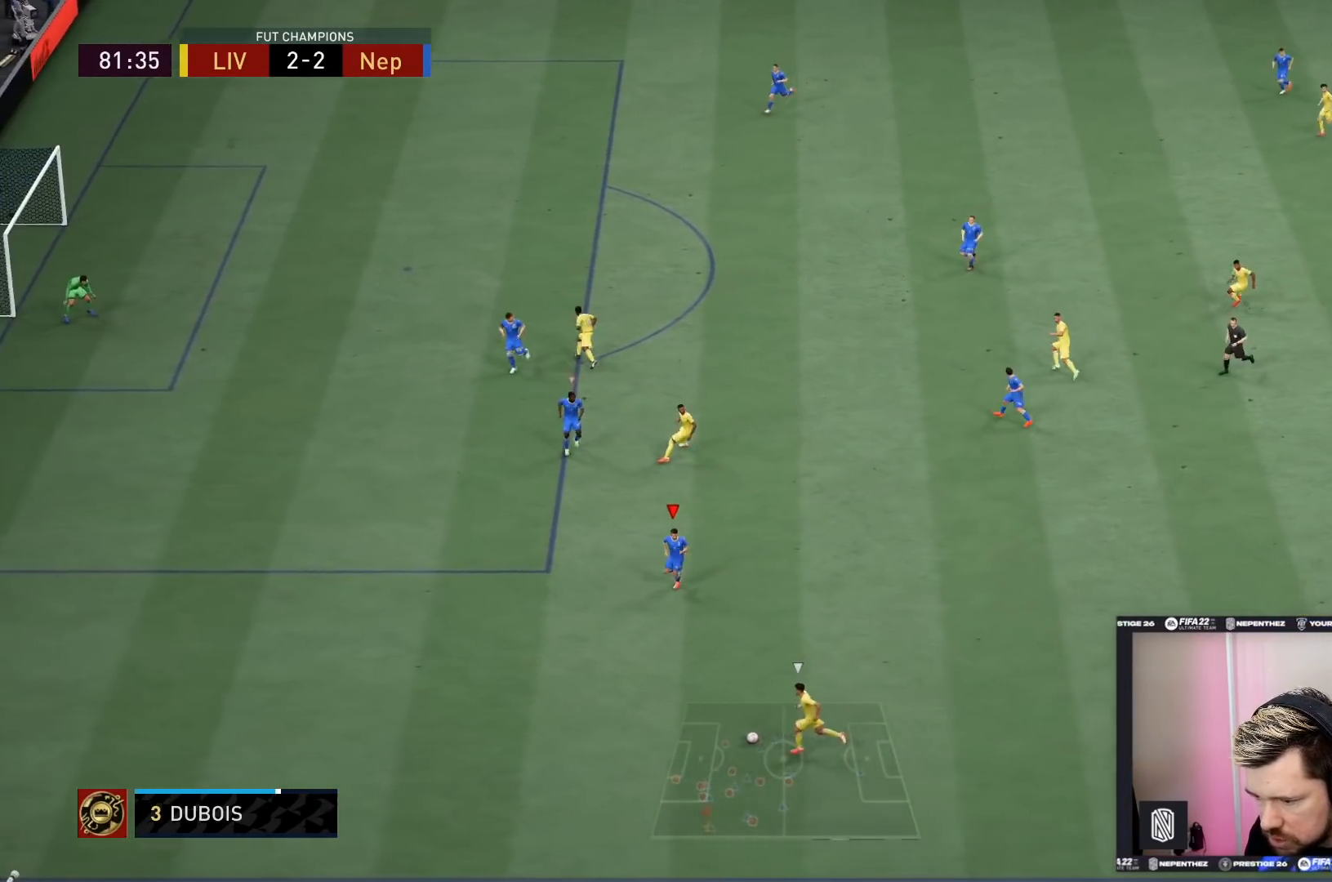
{"buttons": [], "left_stick": "down-left", "right_stick": "center", "events": [[501, "R2", "up"]]}
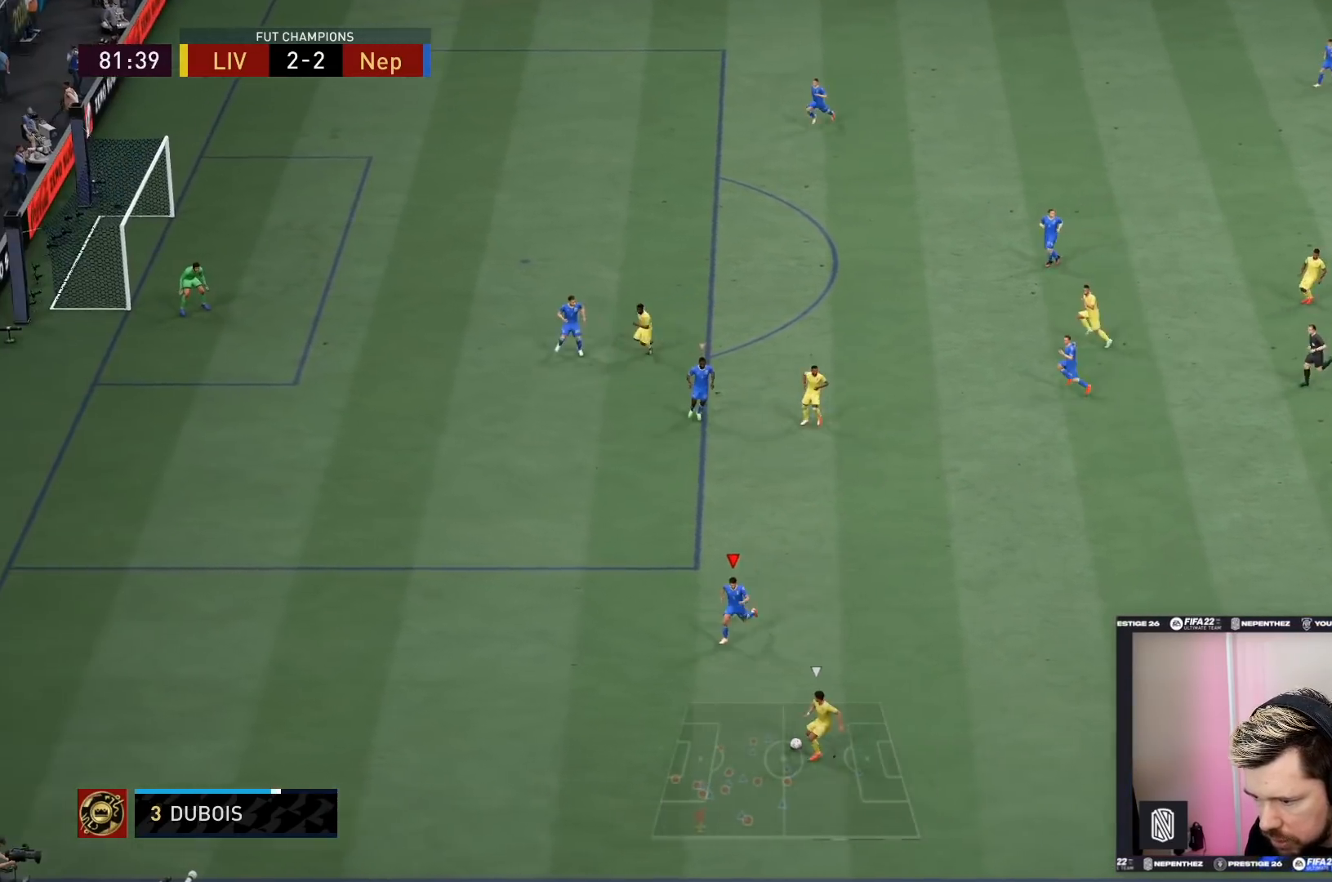
{"buttons": ["L2"], "left_stick": "down-left", "right_stick": "center", "events": [[100, "L2", "down"]]}
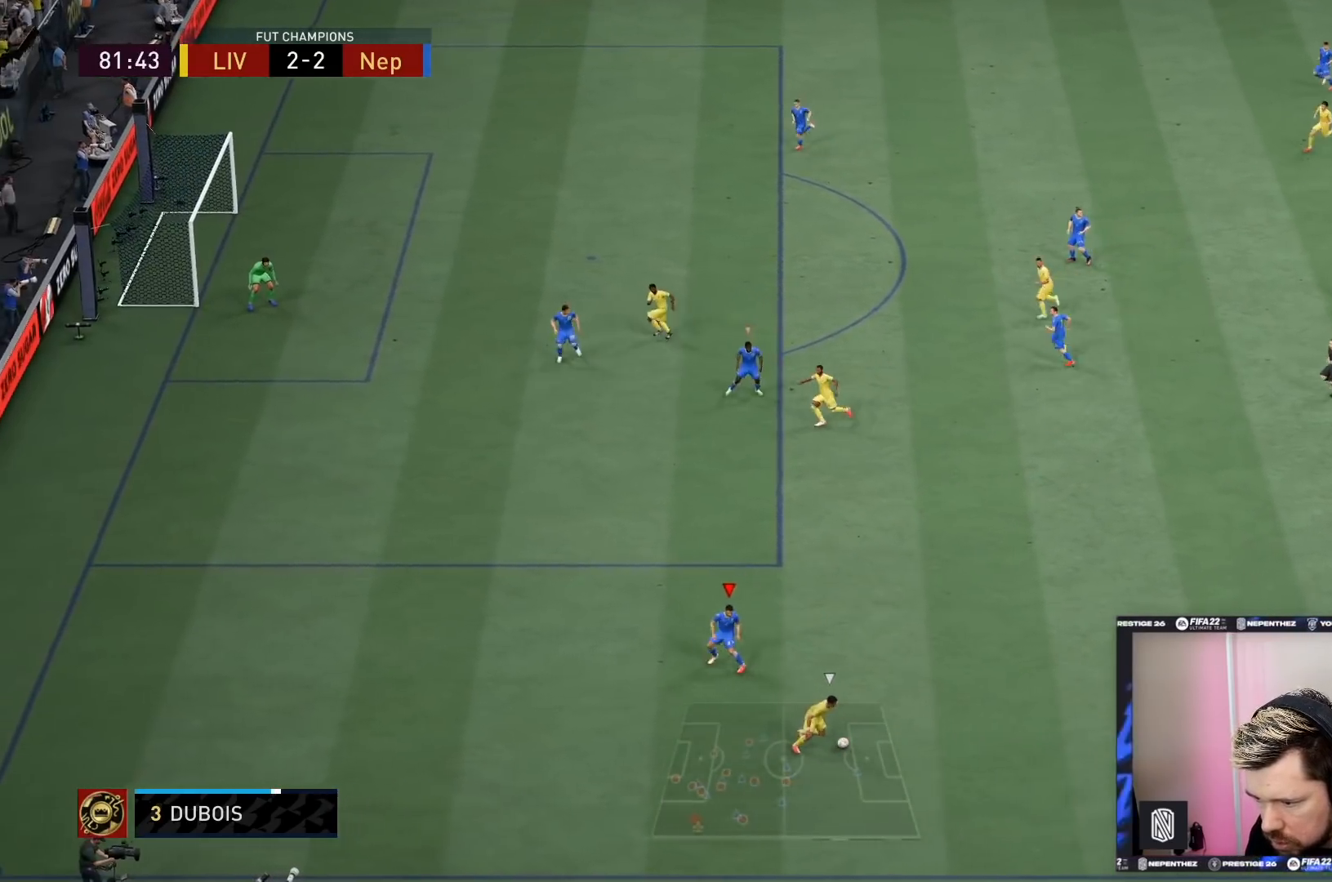
{"buttons": ["L2"], "left_stick": "down-right", "right_stick": "center", "events": [[67, "left_stick", "up-left"], [401, "left_stick", "down"], [467, "left_stick", "down-right"]]}
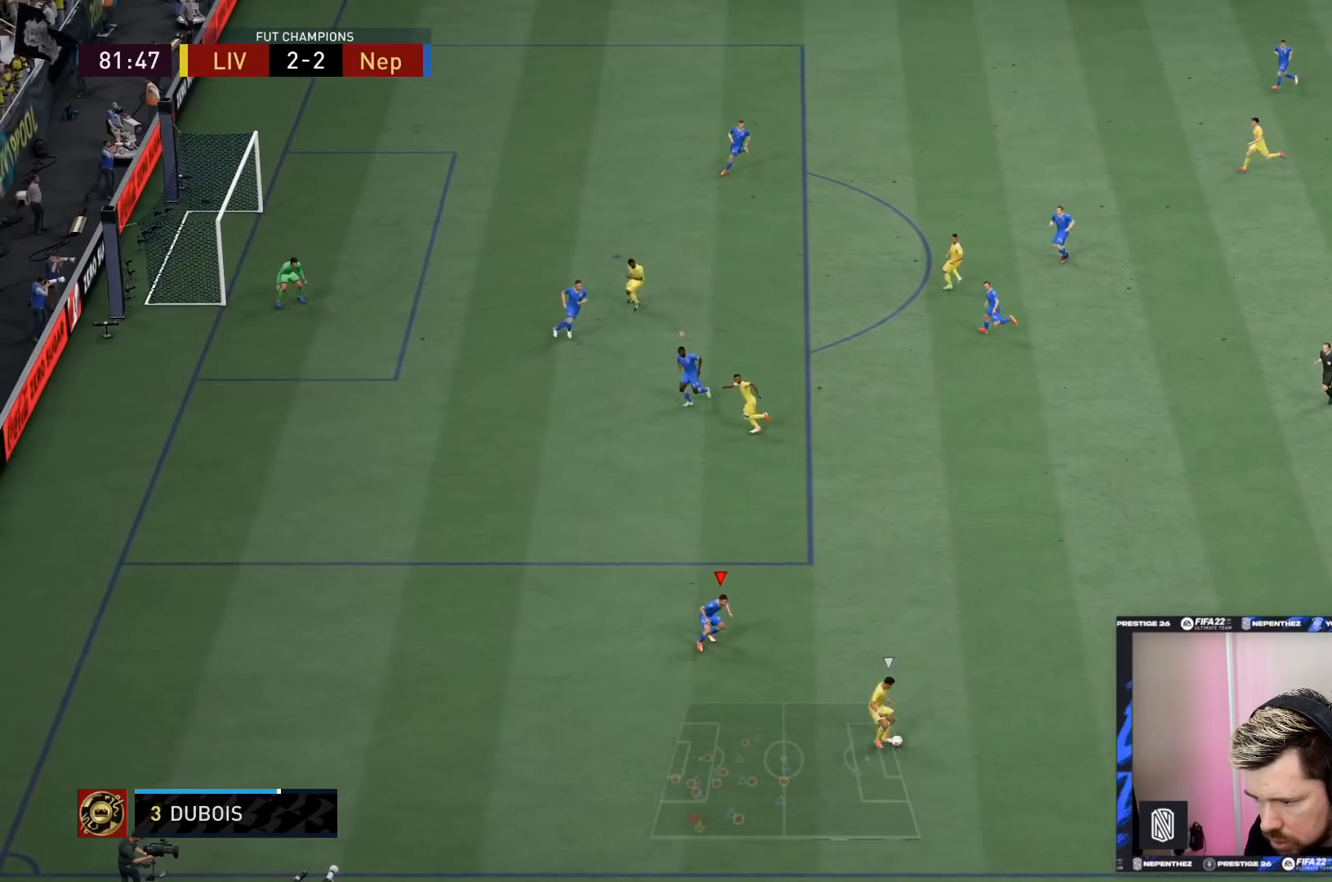
{"buttons": ["L2", "R2"], "left_stick": "up-right", "right_stick": "center", "events": [[200, "left_stick", "right"], [300, "left_stick", "up-right"], [400, "R2", "down"]]}
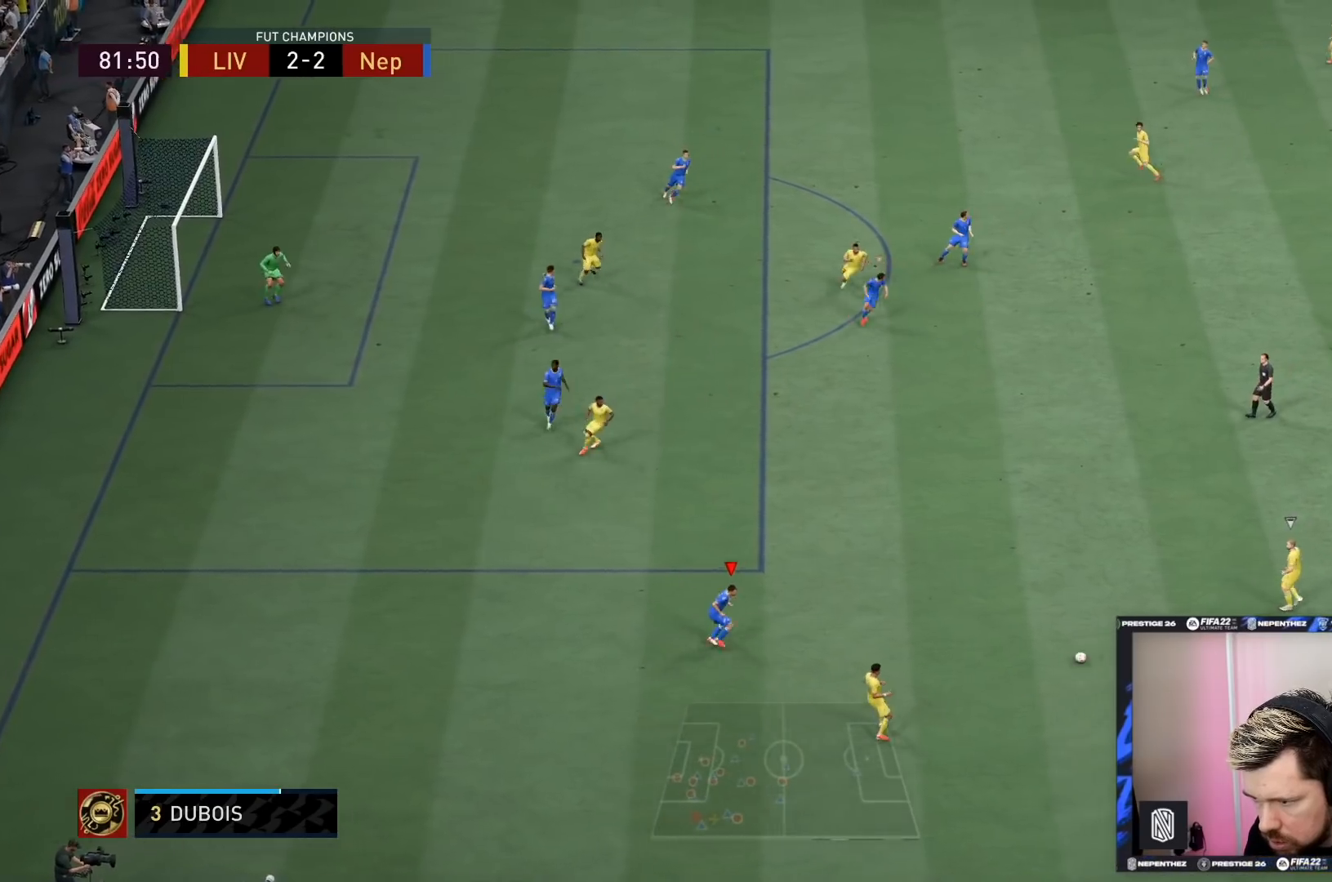
{"buttons": ["R2"], "left_stick": "up-right", "right_stick": "center", "events": [[367, "L2", "up"]]}
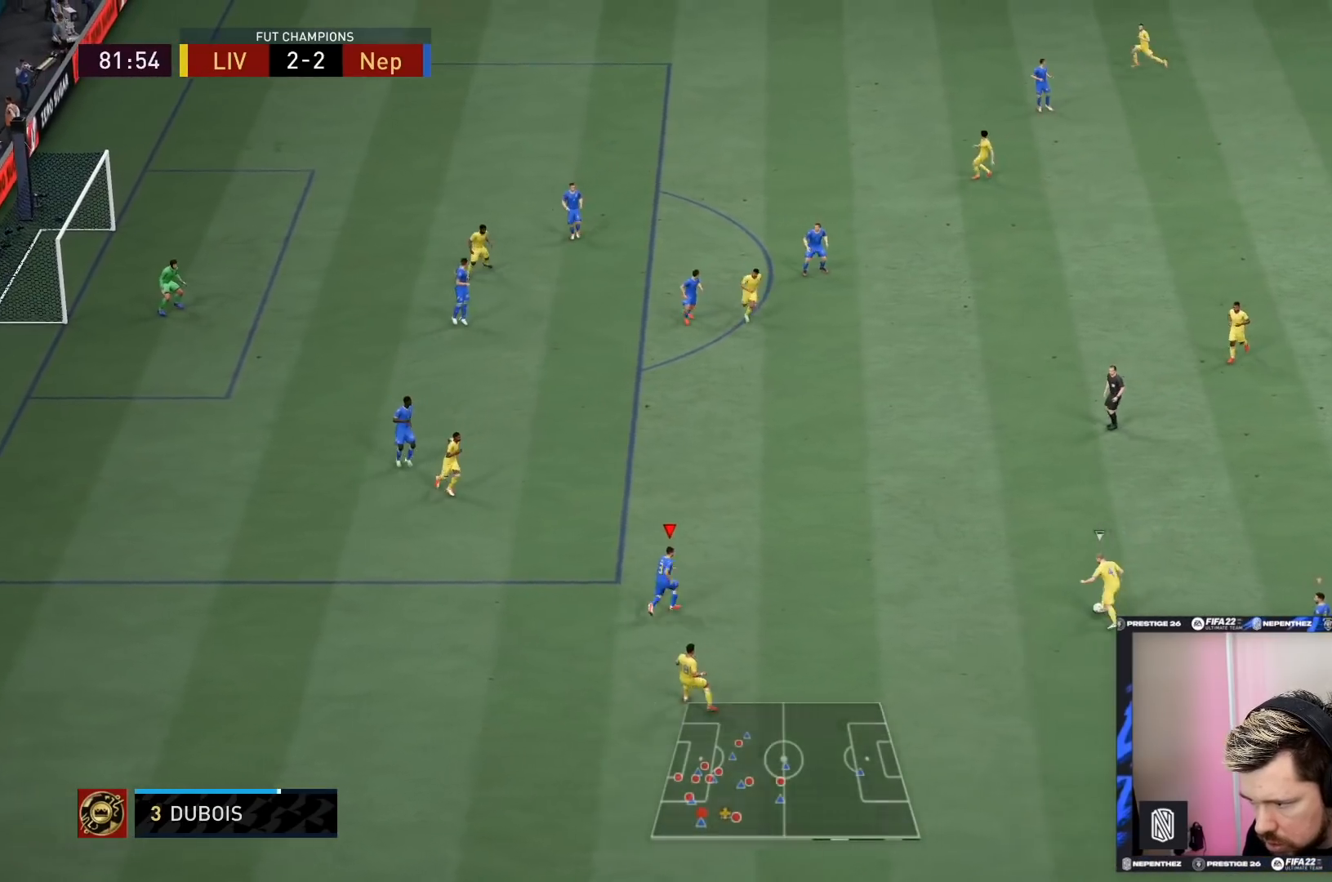
{"buttons": ["R2"], "left_stick": "up-right", "right_stick": "center", "events": []}
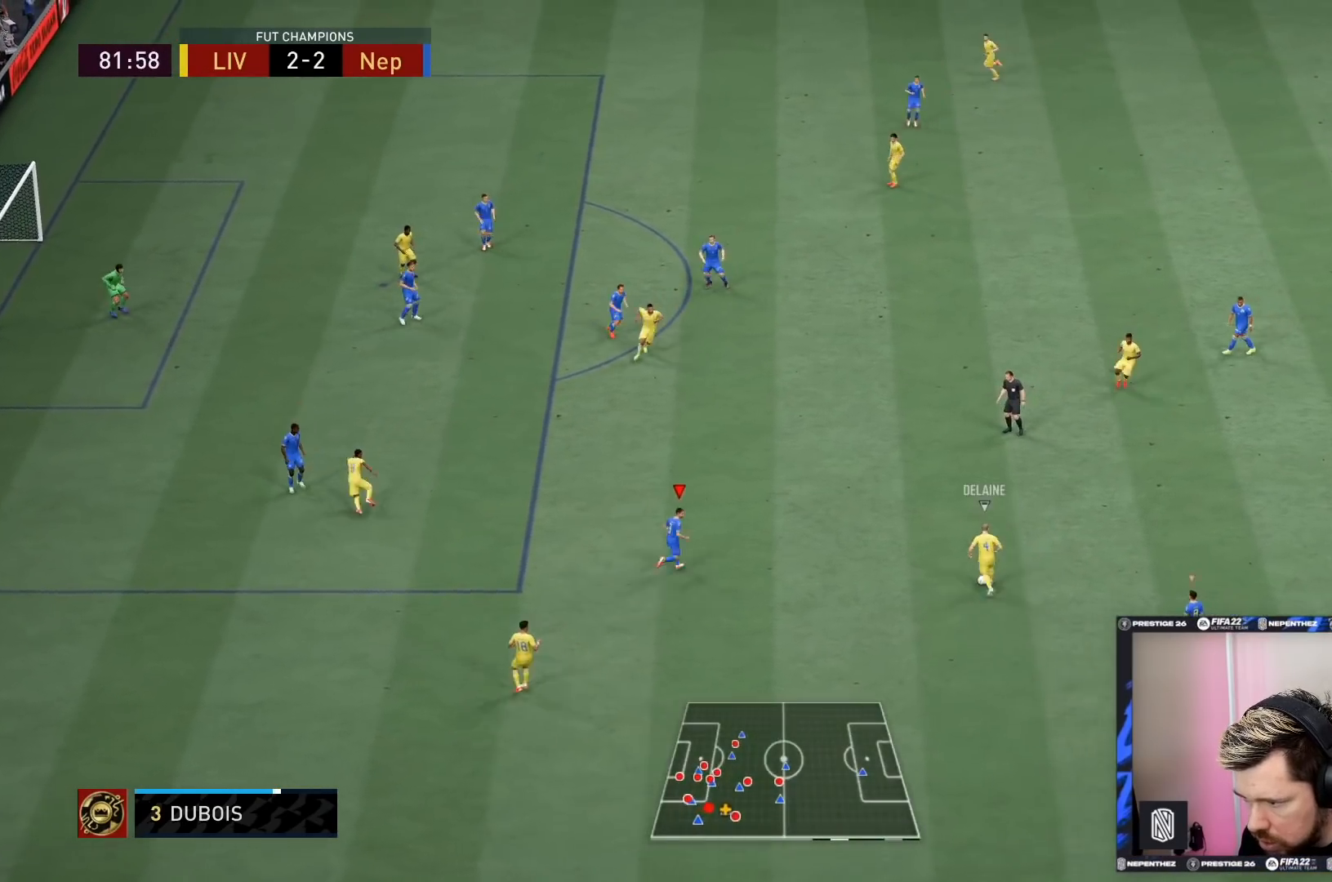
{"buttons": ["R2"], "left_stick": "up-right", "right_stick": "center", "events": []}
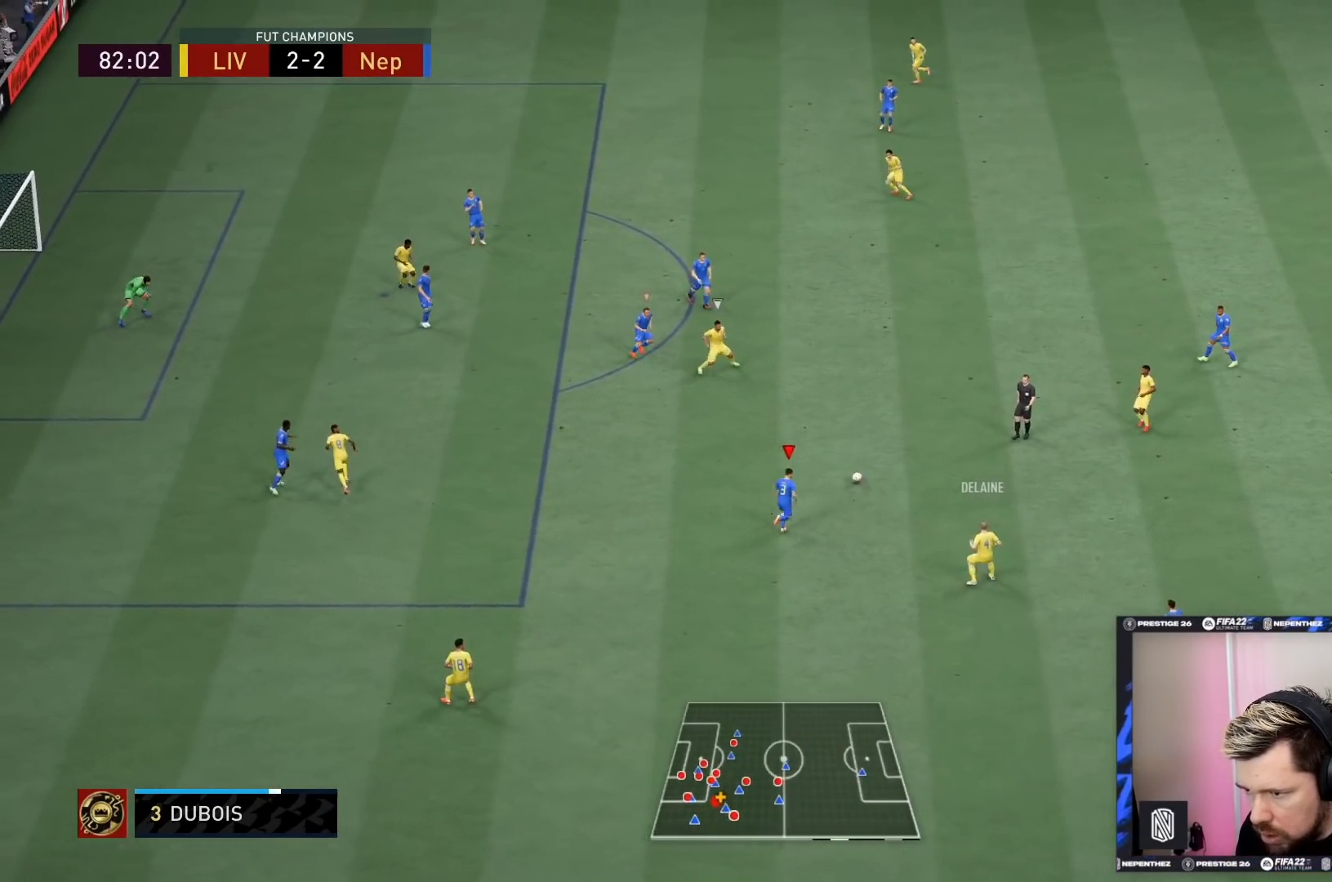
{"buttons": ["L2"], "left_stick": "down-right", "right_stick": "center", "events": [[100, "L1", "down"], [167, "L2", "down"], [233, "left_stick", "down-right"], [267, "L1", "up"], [500, "R2", "up"]]}
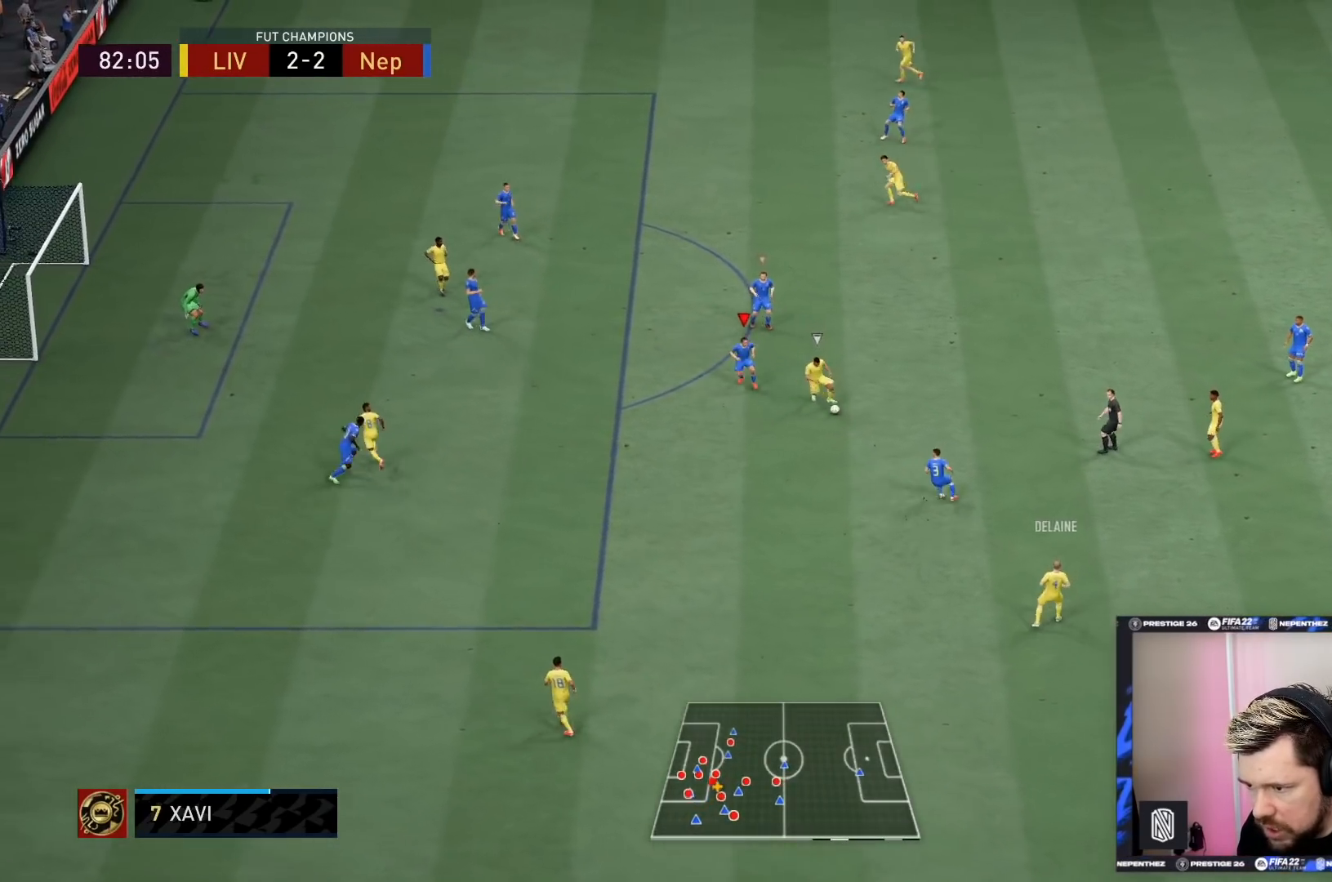
{"buttons": ["L2", "R2"], "left_stick": "down-left", "right_stick": "center", "events": [[34, "left_stick", "down"], [134, "R2", "down"], [434, "left_stick", "down-left"]]}
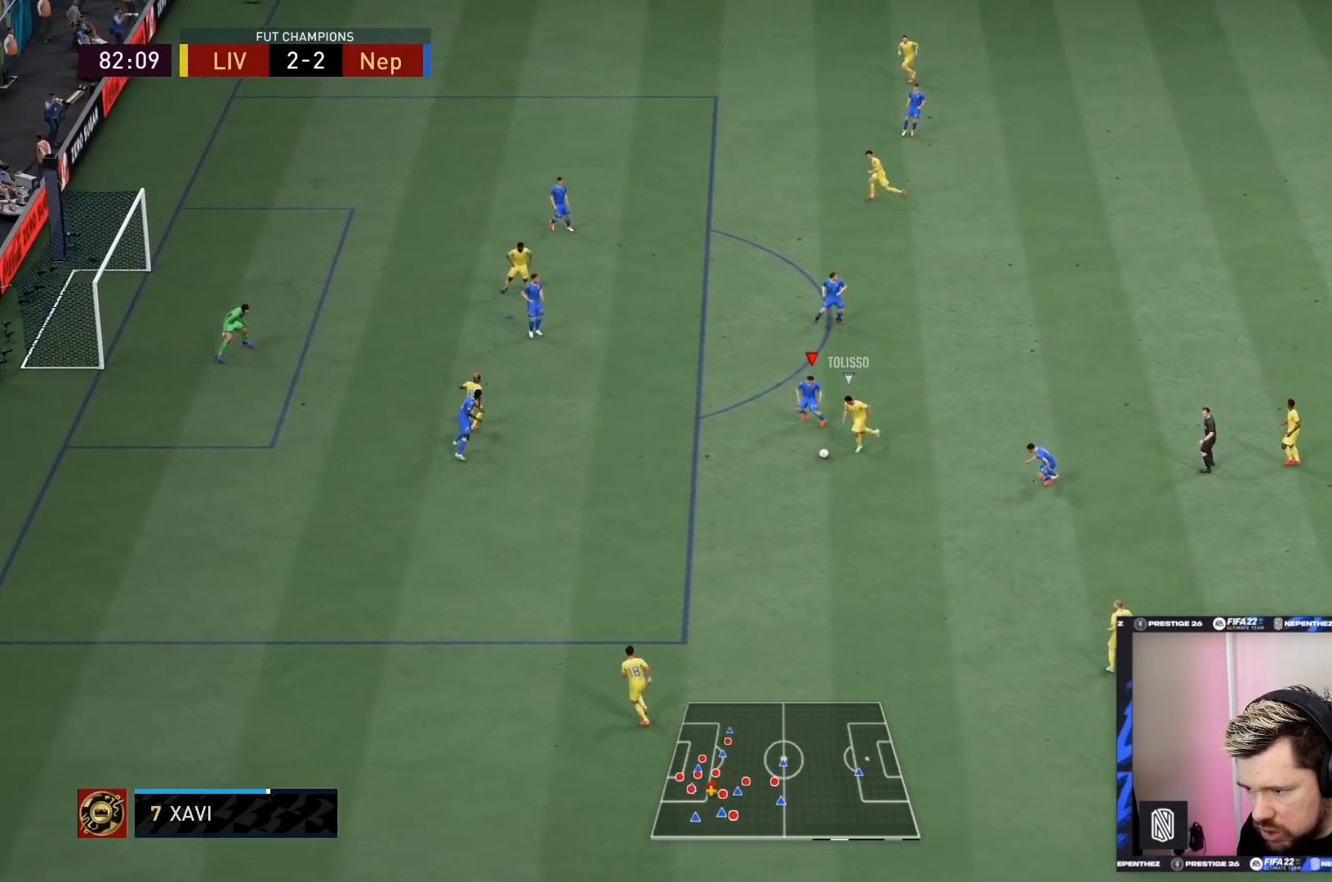
{"buttons": ["R2"], "left_stick": "down-left", "right_stick": "center", "events": [[233, "L2", "up"]]}
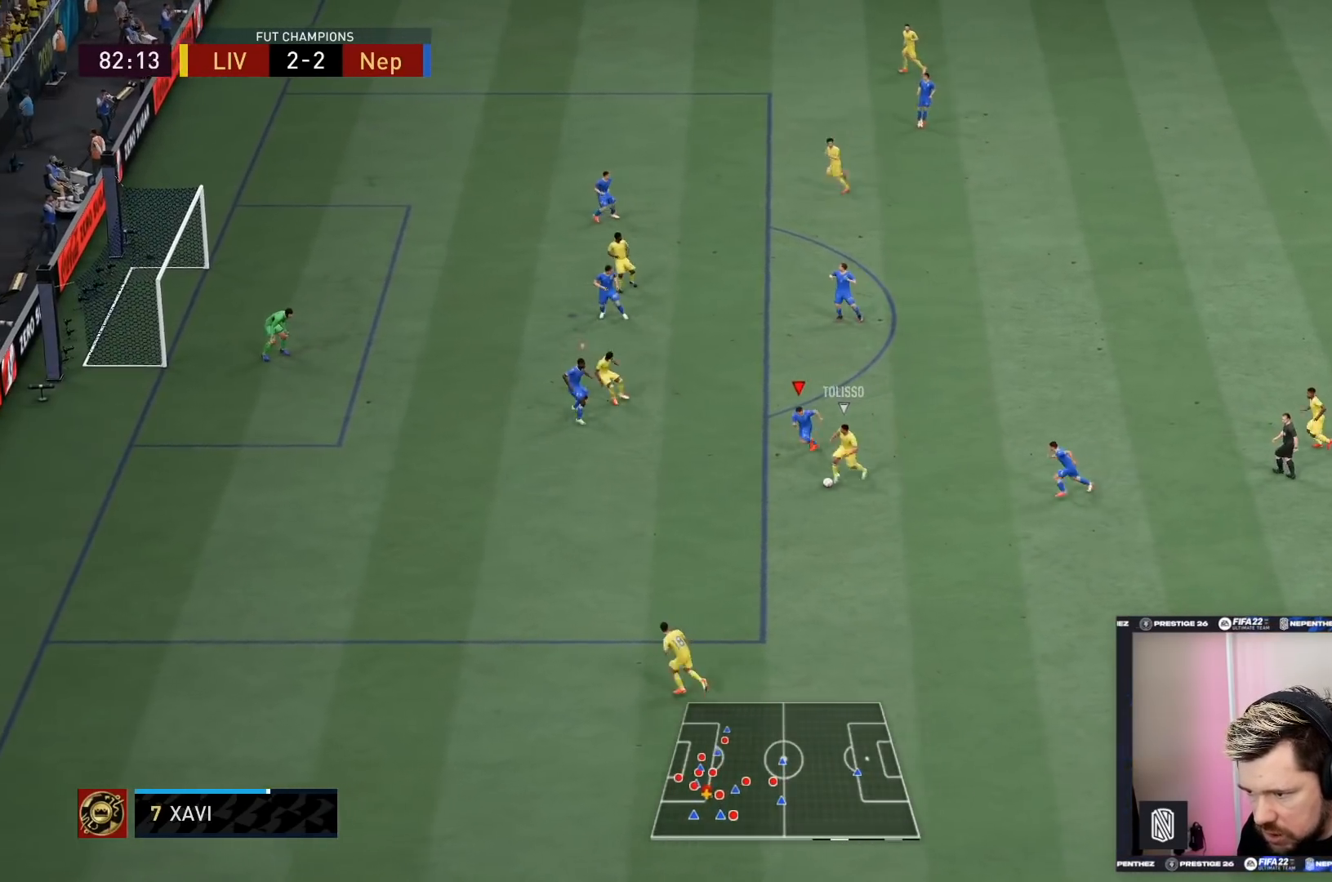
{"buttons": ["R2"], "left_stick": "down-left", "right_stick": "center", "events": []}
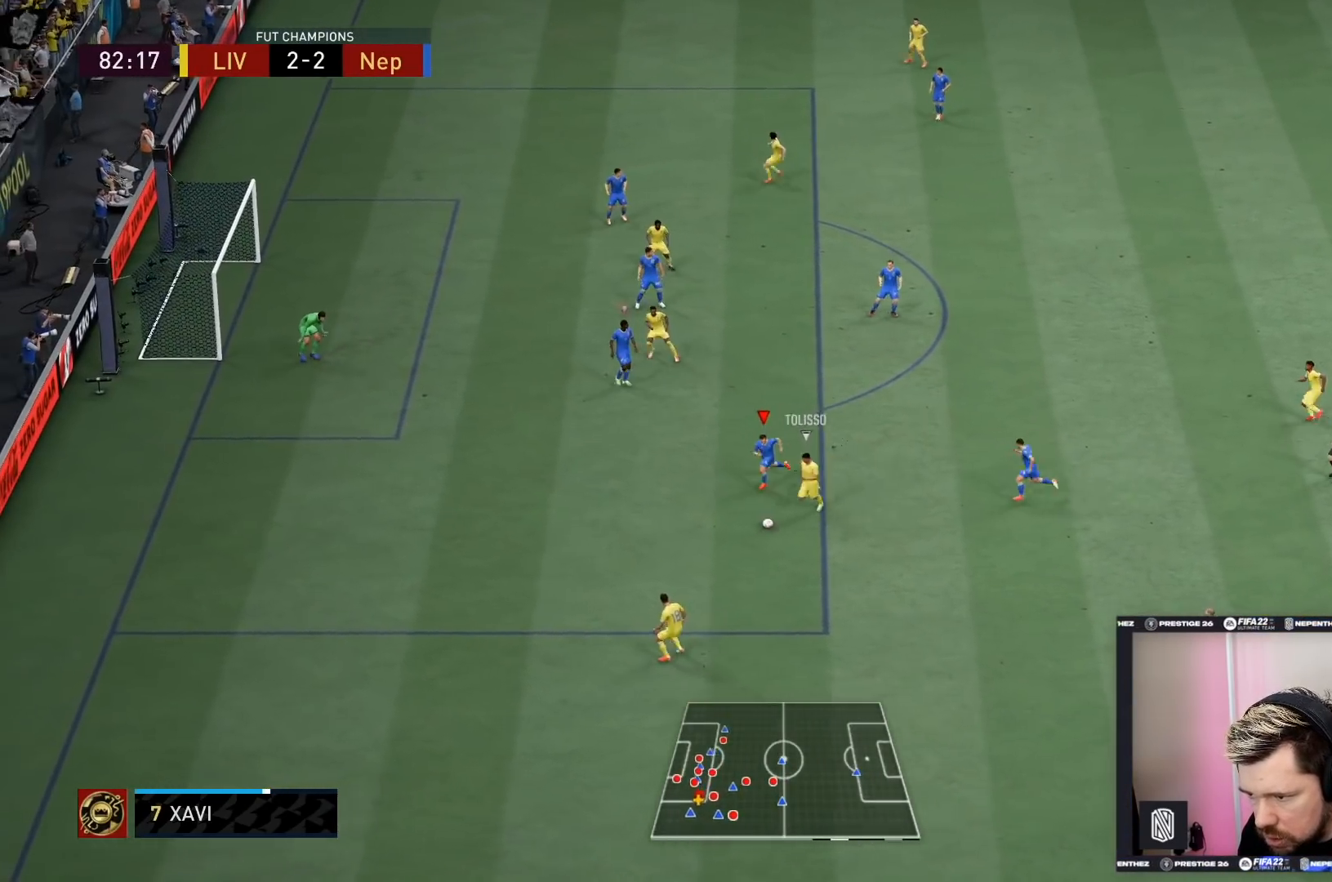
{"buttons": ["L2"], "left_stick": "down-right", "right_stick": "center", "events": [[267, "R2", "up"], [267, "left_stick", "down-right"], [333, "L2", "down"]]}
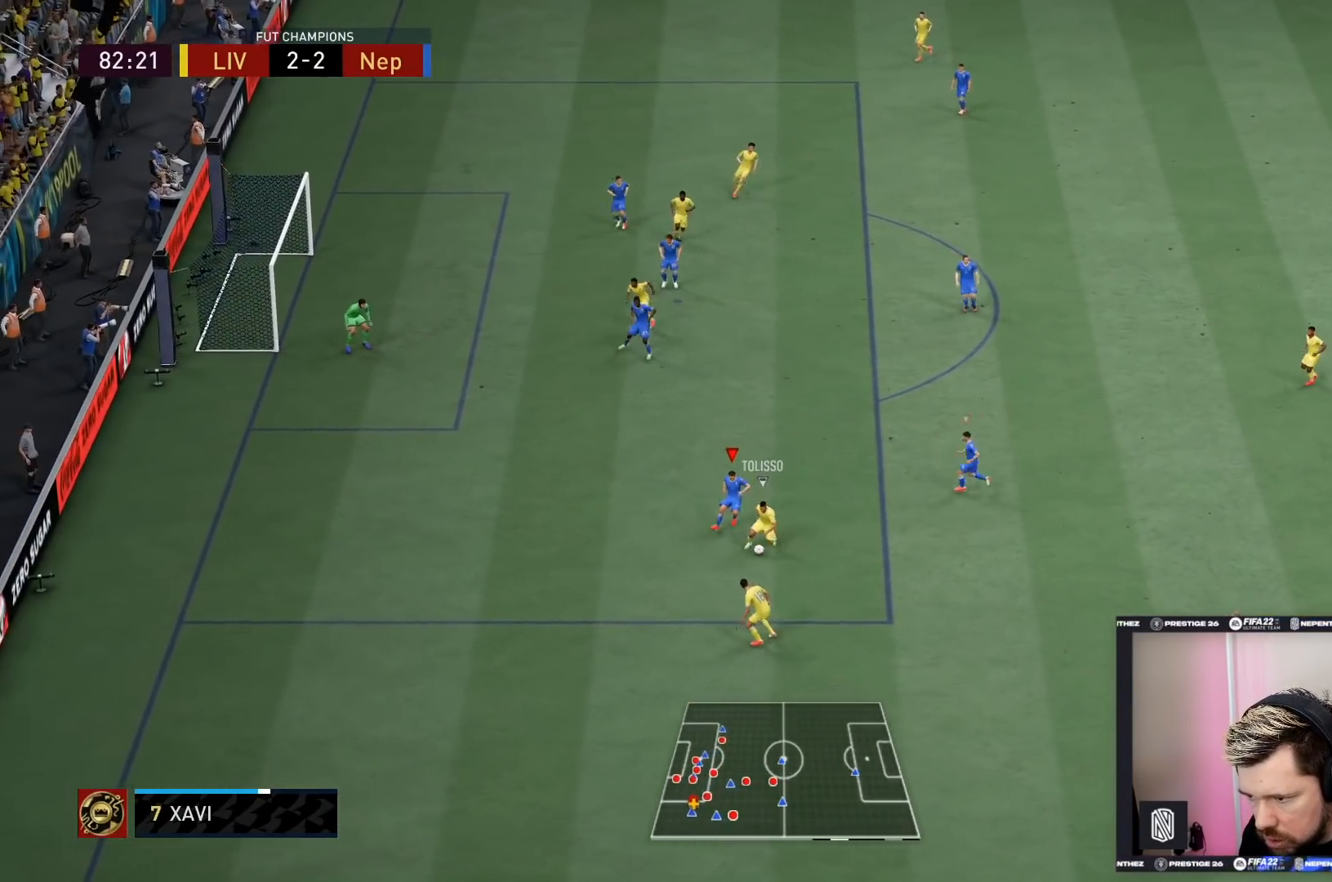
{"buttons": ["L2", "R2"], "left_stick": "down-left", "right_stick": "center", "events": [[34, "left_stick", "down"], [134, "left_stick", "down-left"], [334, "left_stick", "down"], [401, "R2", "down"], [467, "left_stick", "down-left"]]}
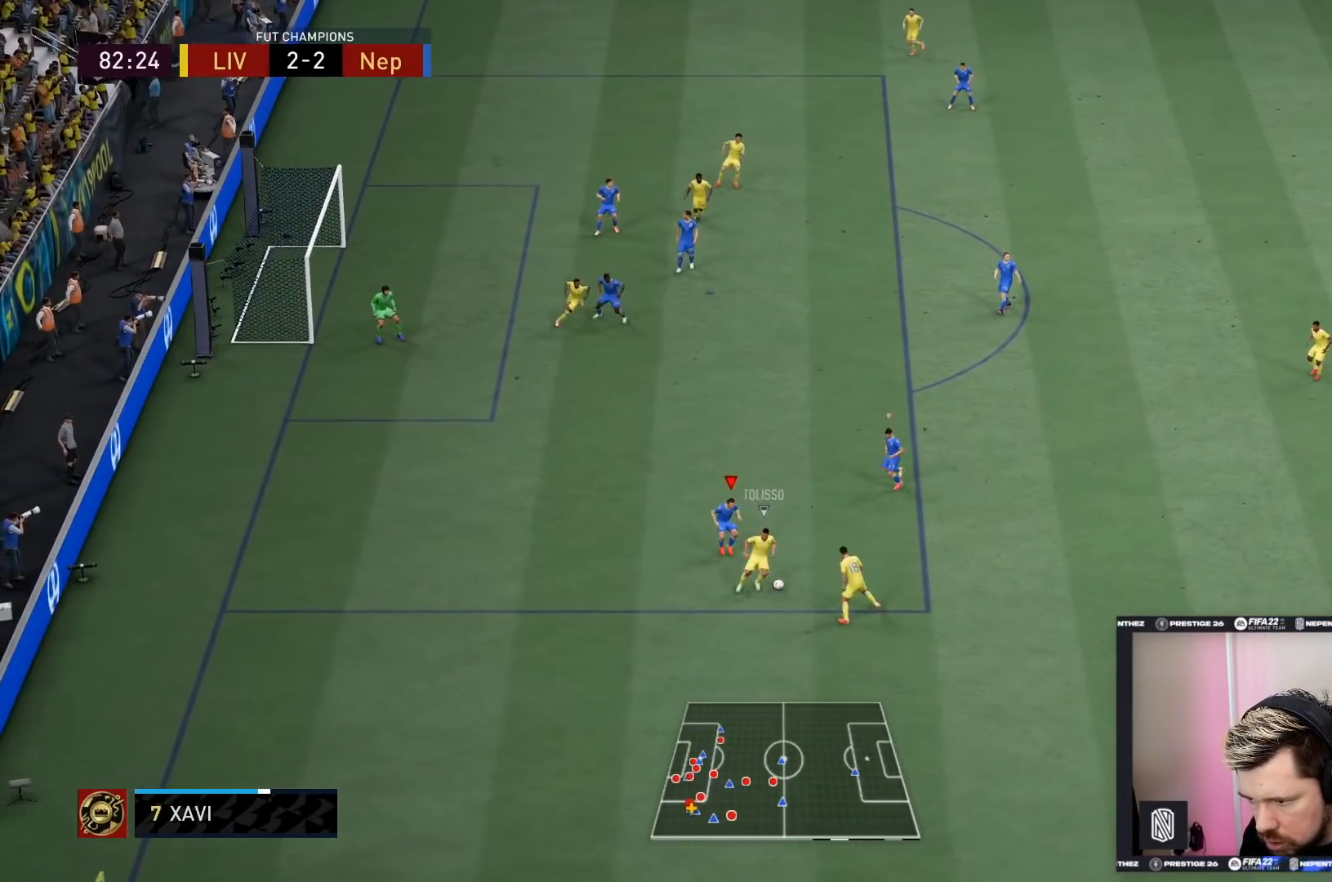
{"buttons": ["L2", "R1", "R2"], "left_stick": "down-right", "right_stick": "center", "events": [[100, "R1", "down"], [400, "left_stick", "down"], [500, "left_stick", "down-right"]]}
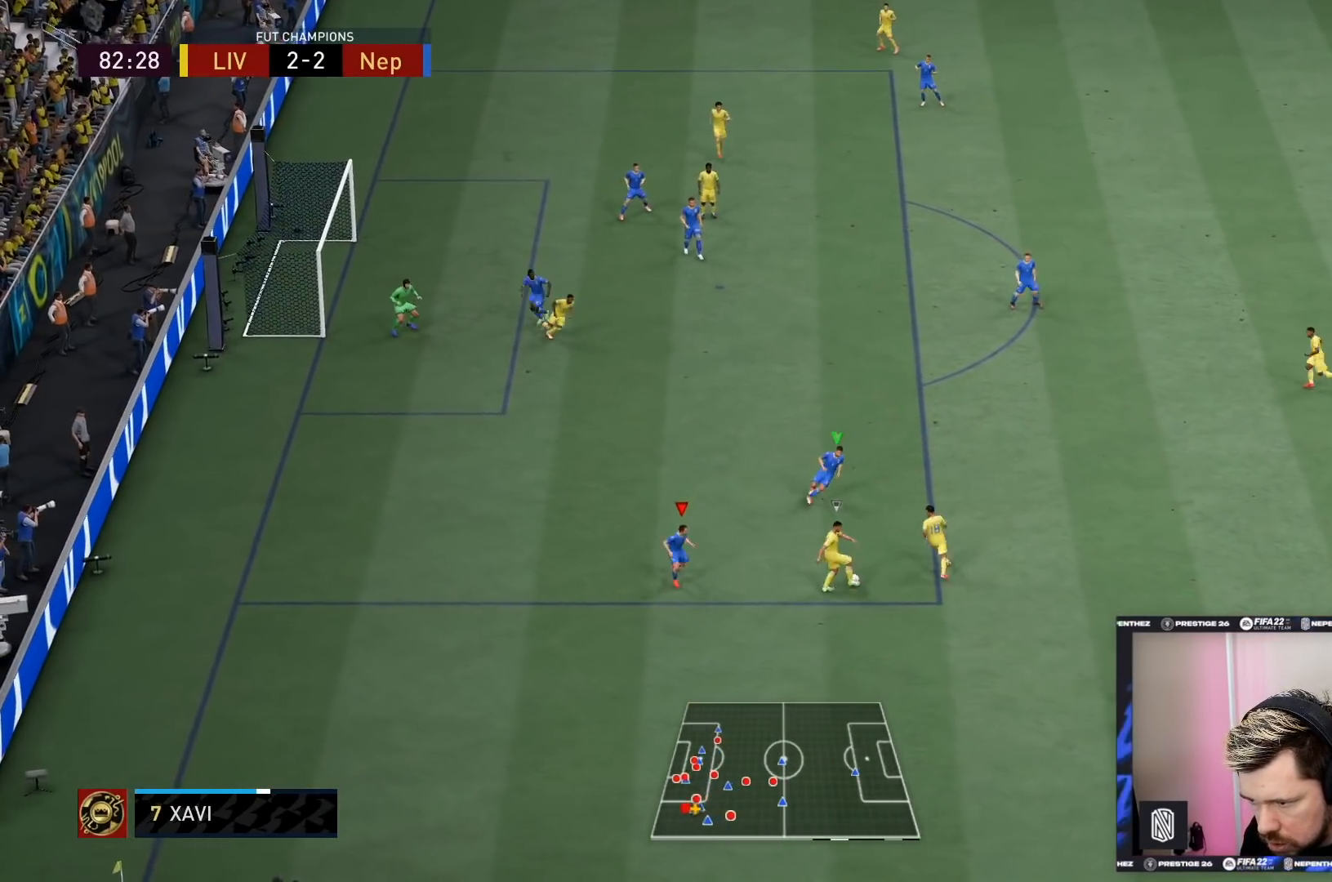
{"buttons": ["L2", "R2"], "left_stick": "up-right", "right_stick": "center", "events": [[167, "L1", "down"], [234, "R1", "up"], [300, "L1", "up"], [367, "left_stick", "right"], [467, "left_stick", "up-right"]]}
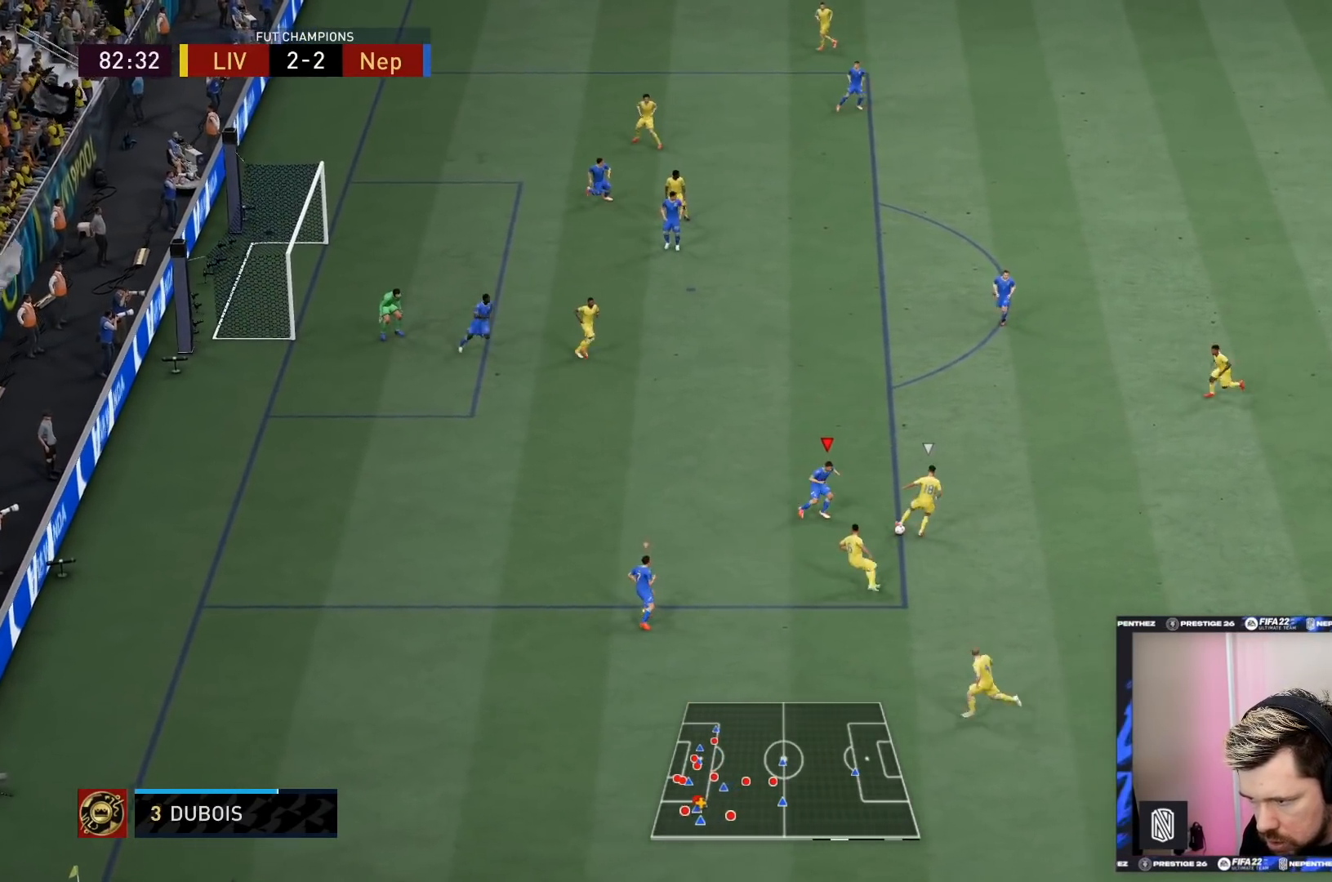
{"buttons": ["R2"], "left_stick": "up-right", "right_stick": "center", "events": [[500, "L2", "up"]]}